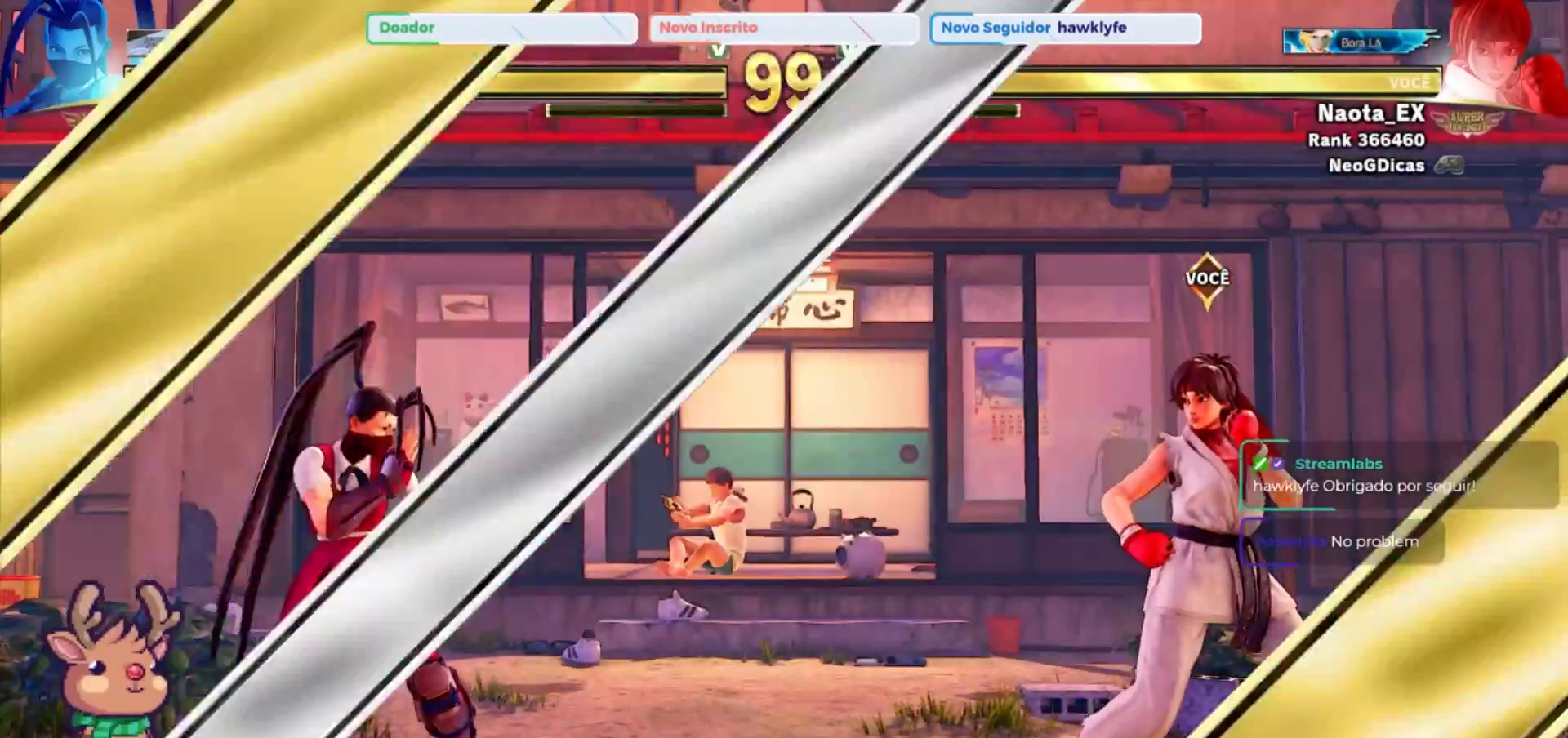
Gameplay with a controller (arcade stick); each line is a JSON object with the inputs held at the frame after it. "events" lists button and stick changes between this image and that frame as [ms after this image, input, new state], when the widget could be followed in between. Not read: L3 R3.
{"buttons": [], "left_stick": "center", "events": []}
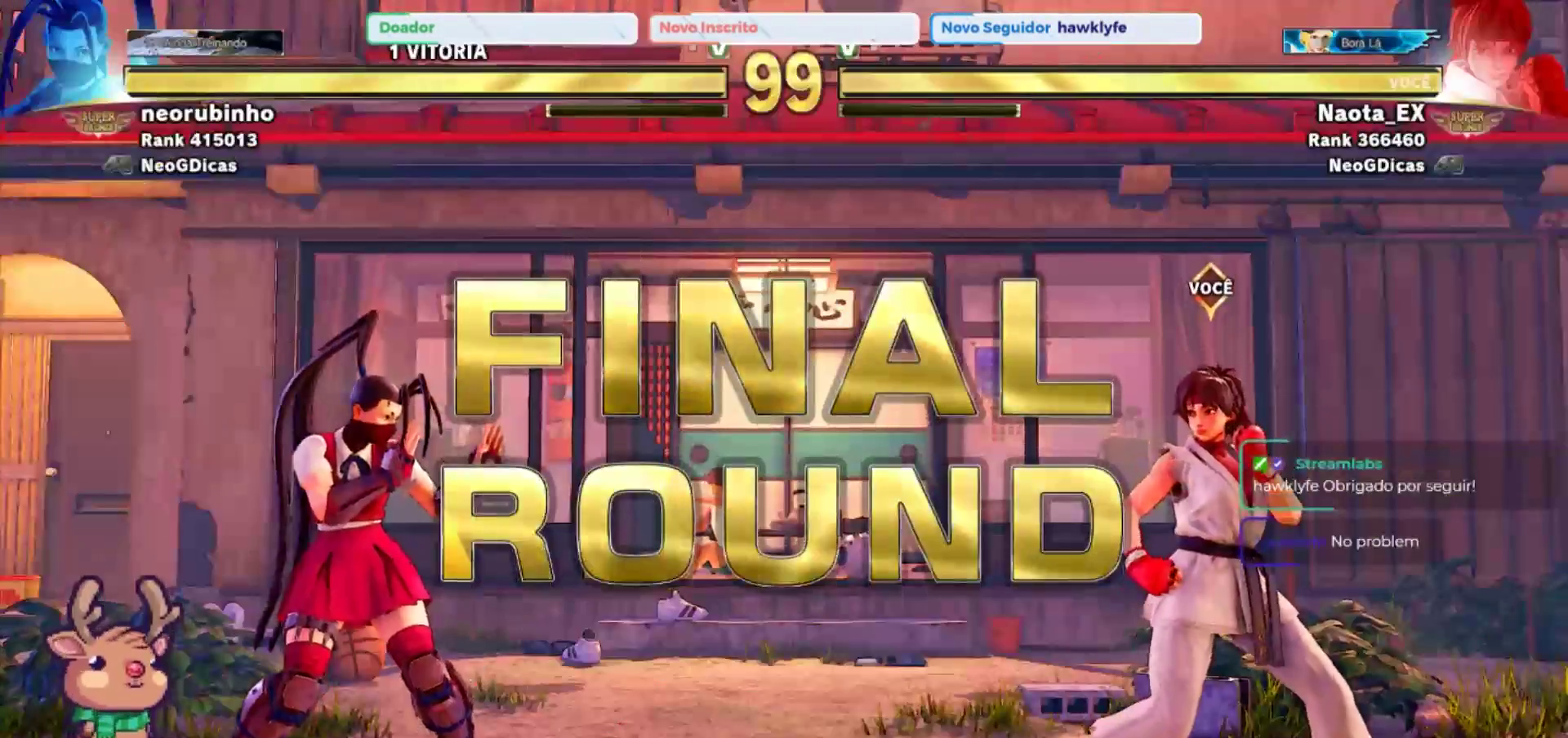
{"buttons": [], "left_stick": "center", "events": []}
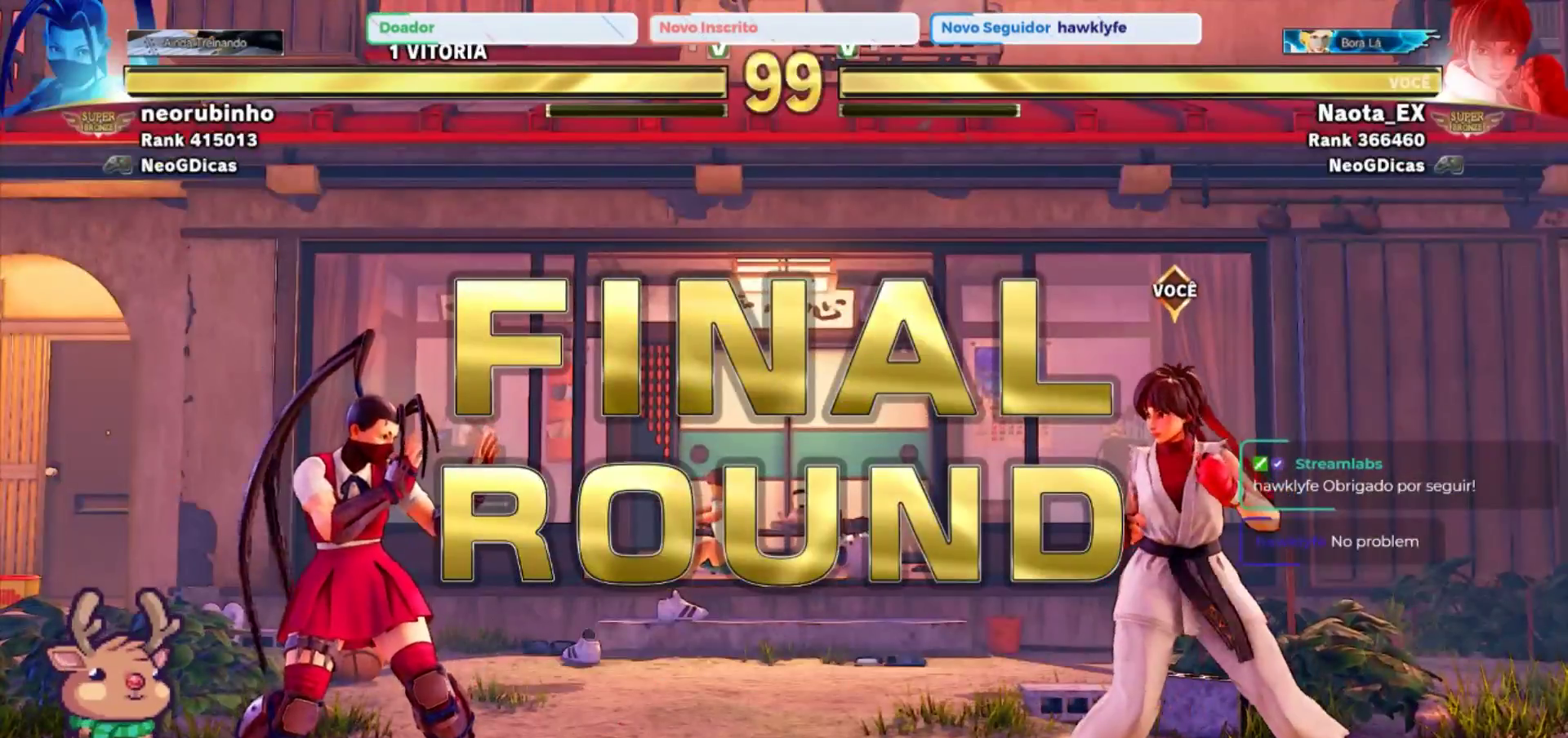
{"buttons": [], "left_stick": "center", "events": []}
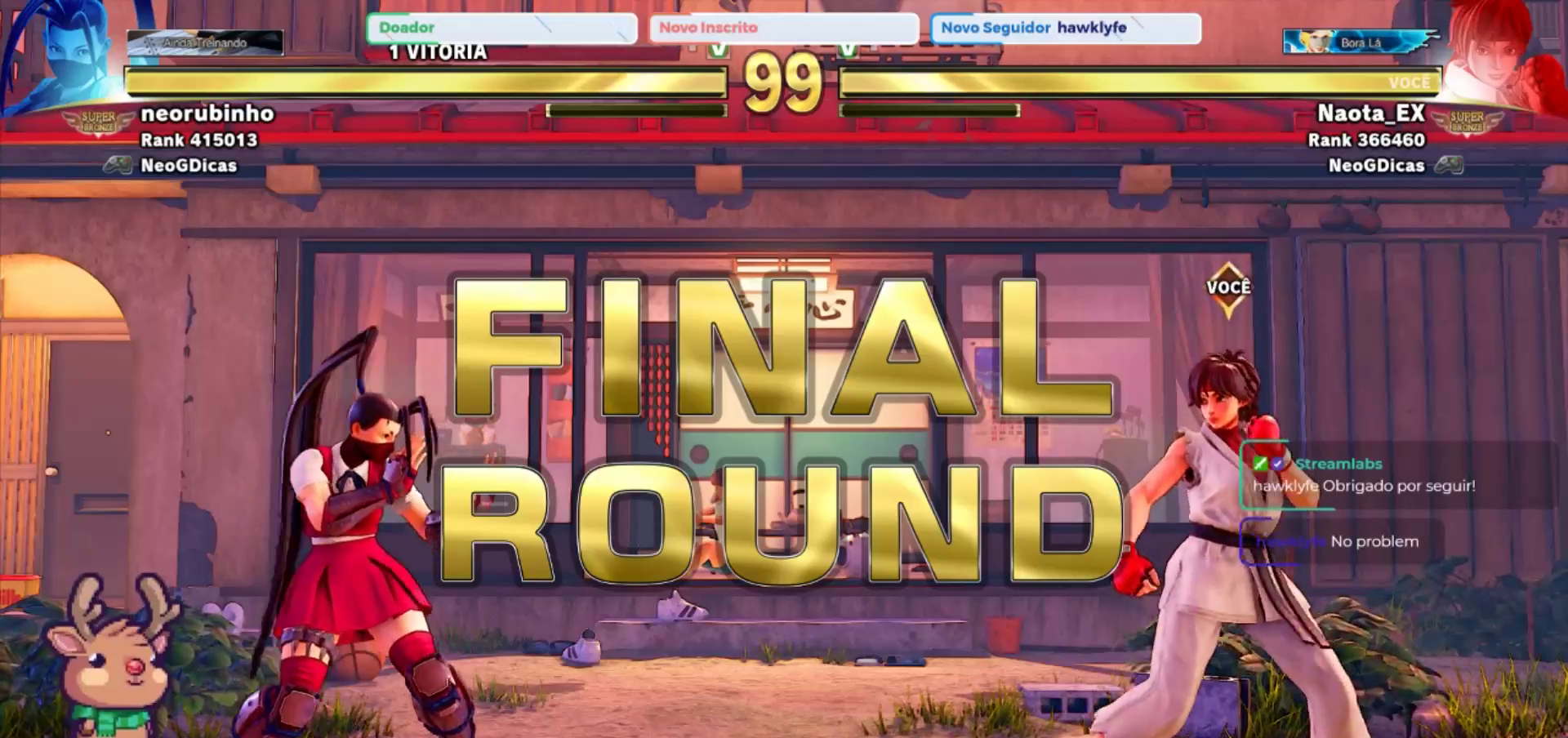
{"buttons": [], "left_stick": "center", "events": []}
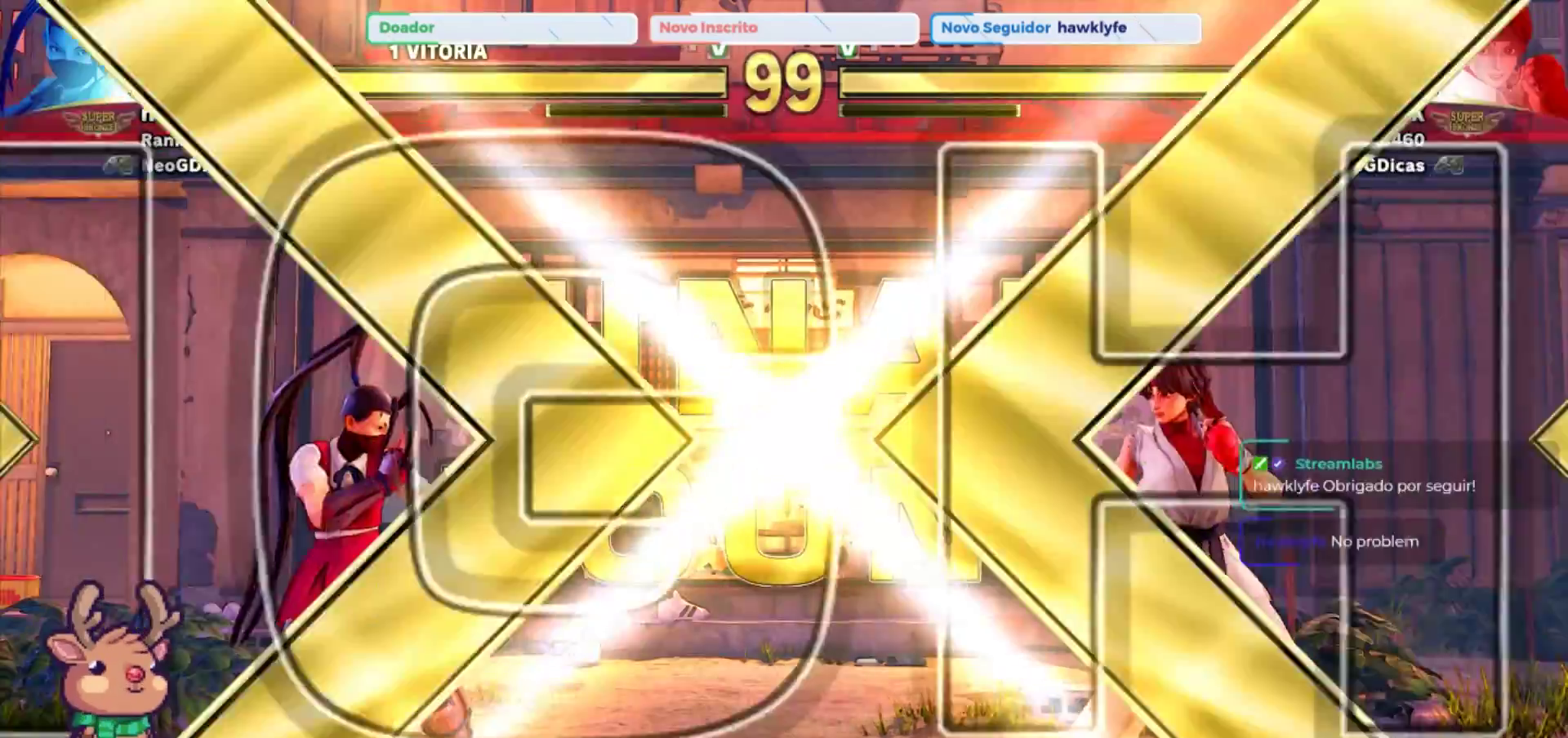
{"buttons": [], "left_stick": "center", "events": []}
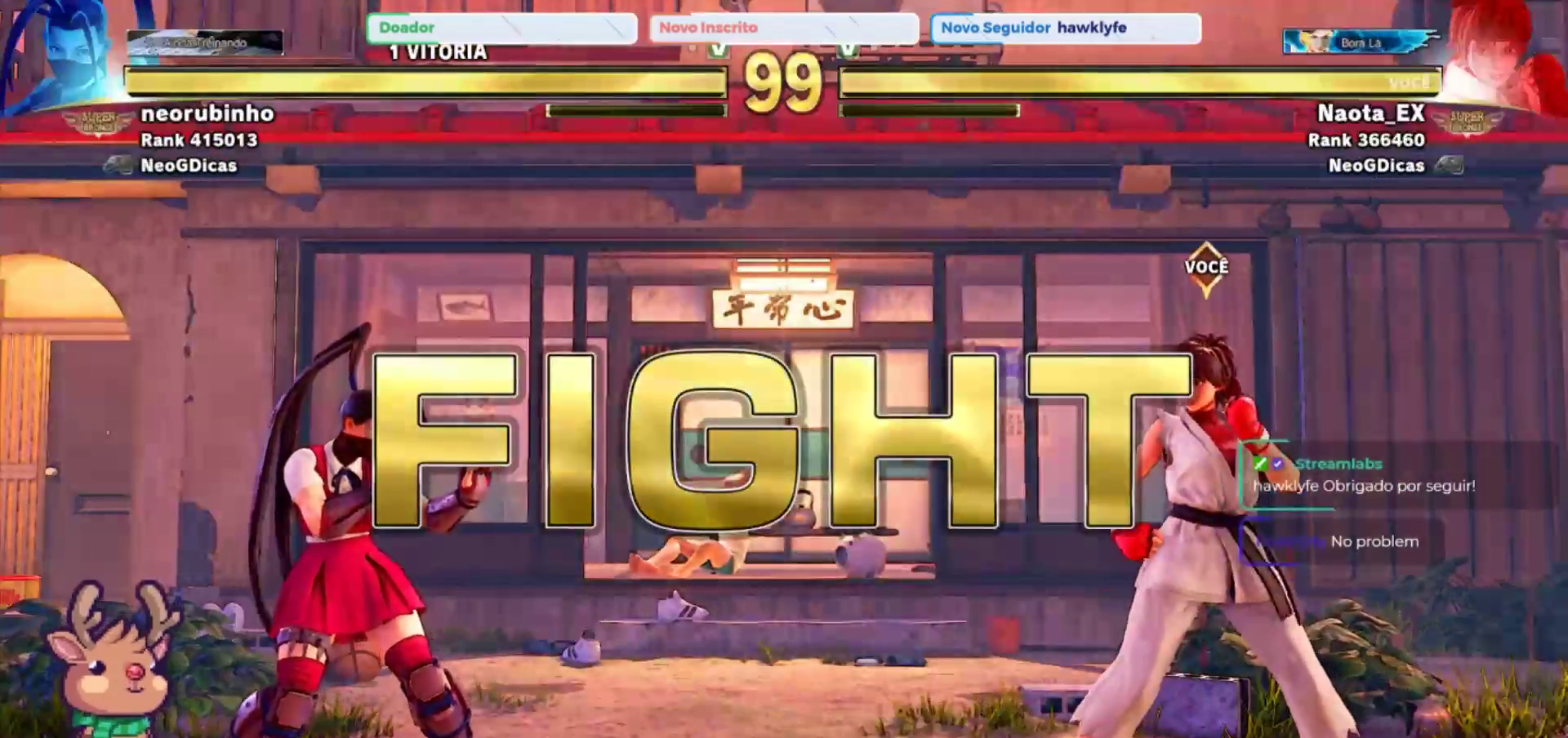
{"buttons": [], "left_stick": "up-left", "events": [[133, "left_stick", "left"], [333, "left_stick", "up-left"]]}
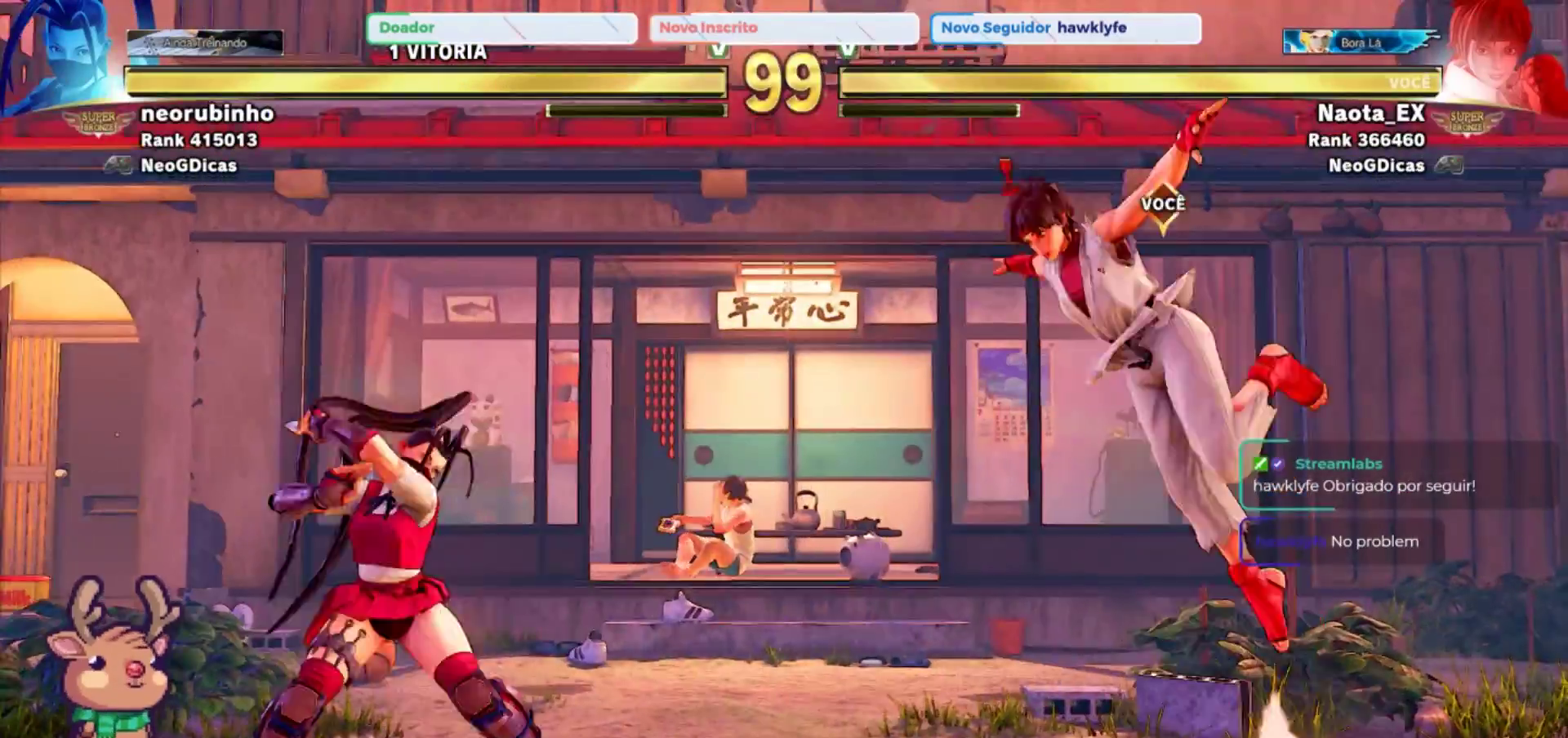
{"buttons": [], "left_stick": "center", "events": [[167, "R2", "down"], [283, "left_stick", "center"], [300, "R2", "up"]]}
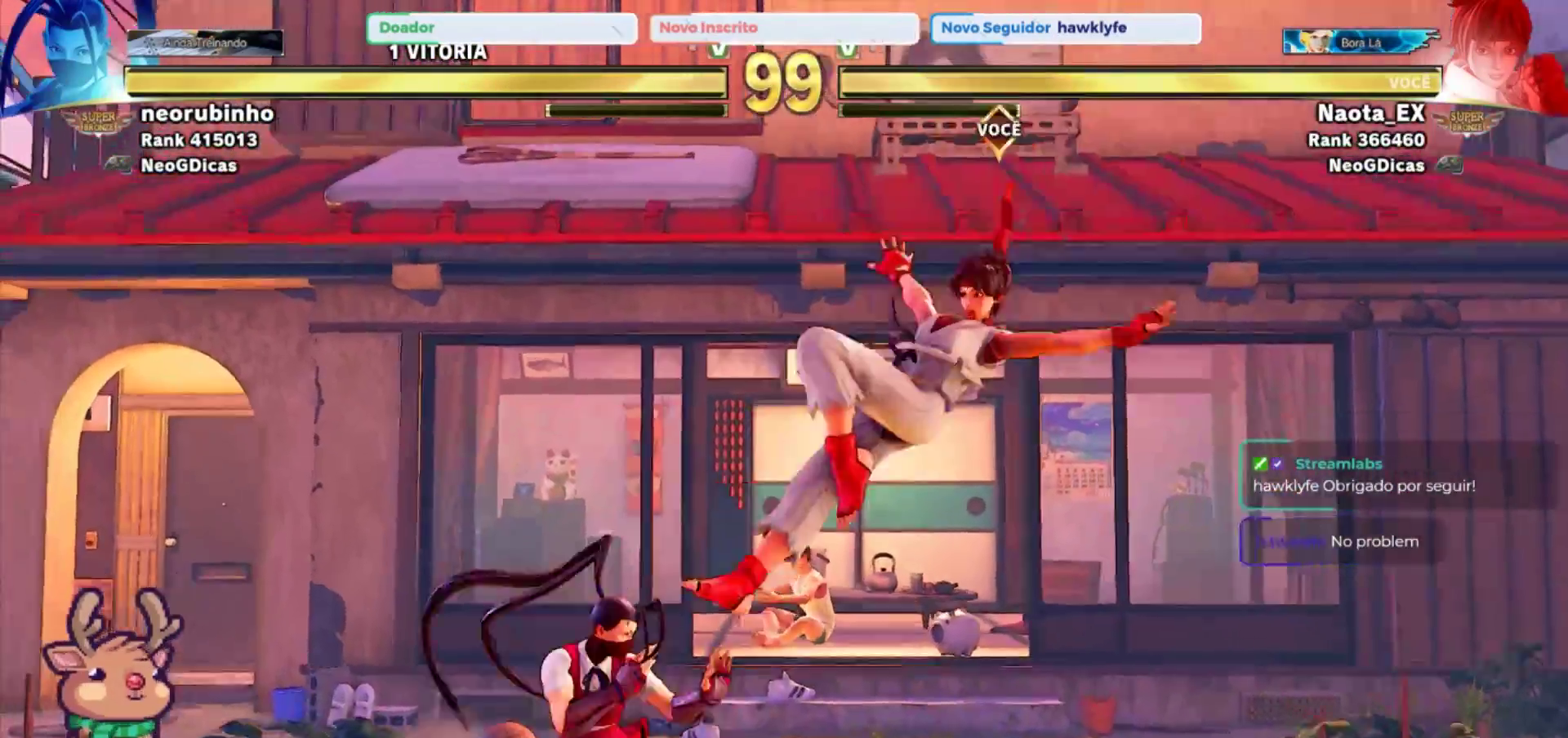
{"buttons": [], "left_stick": "down", "events": [[67, "left_stick", "left"], [150, "SQUARE", "down"], [283, "SQUARE", "up"], [500, "left_stick", "down"]]}
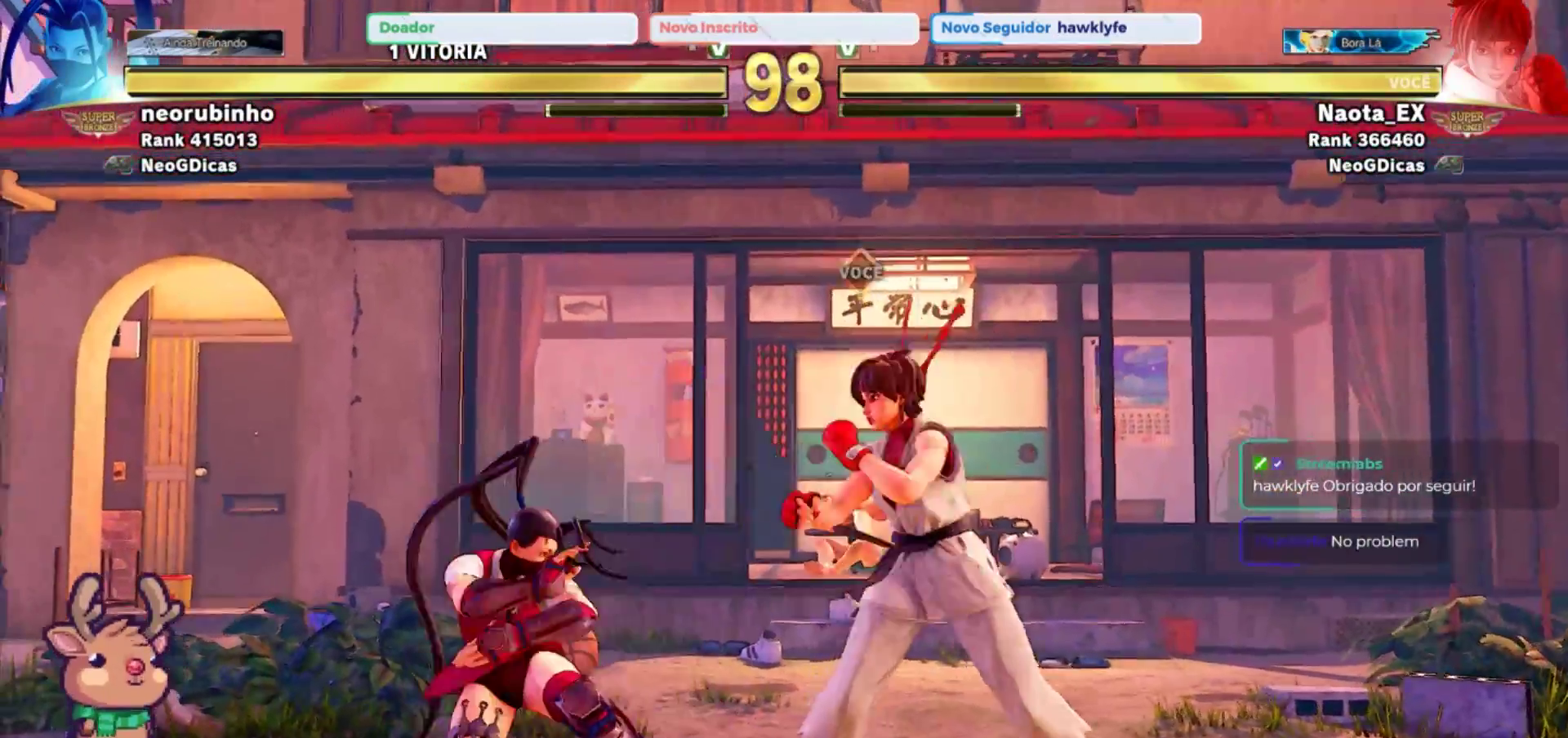
{"buttons": ["R2"], "left_stick": "down-right", "events": [[67, "SQUARE", "down"], [133, "left_stick", "down-right"], [183, "SQUARE", "up"], [467, "R2", "down"]]}
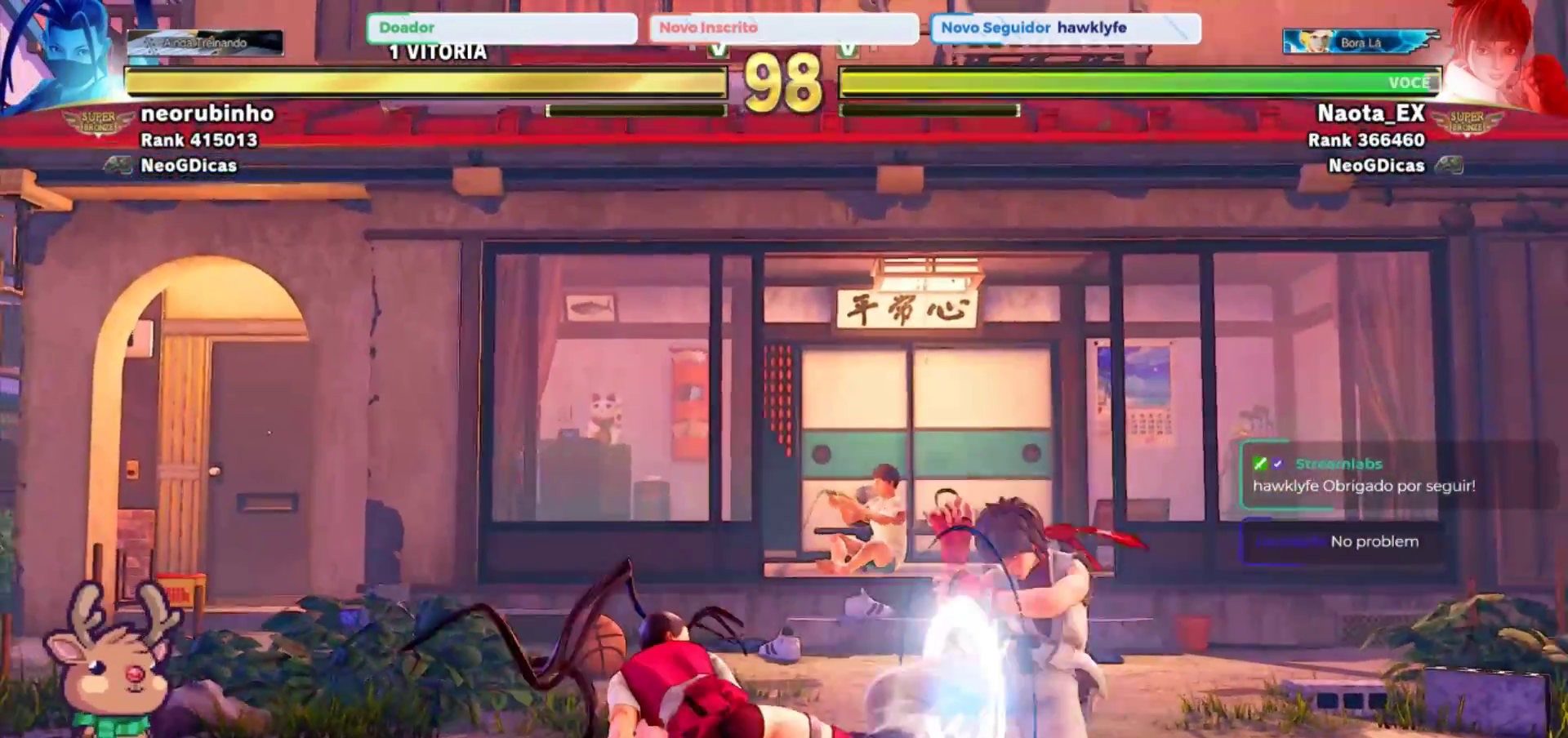
{"buttons": ["R2"], "left_stick": "down-right", "events": [[67, "R2", "up"], [100, "R2", "down"], [233, "R2", "up"], [367, "R2", "down"], [467, "R2", "up"], [500, "R2", "down"]]}
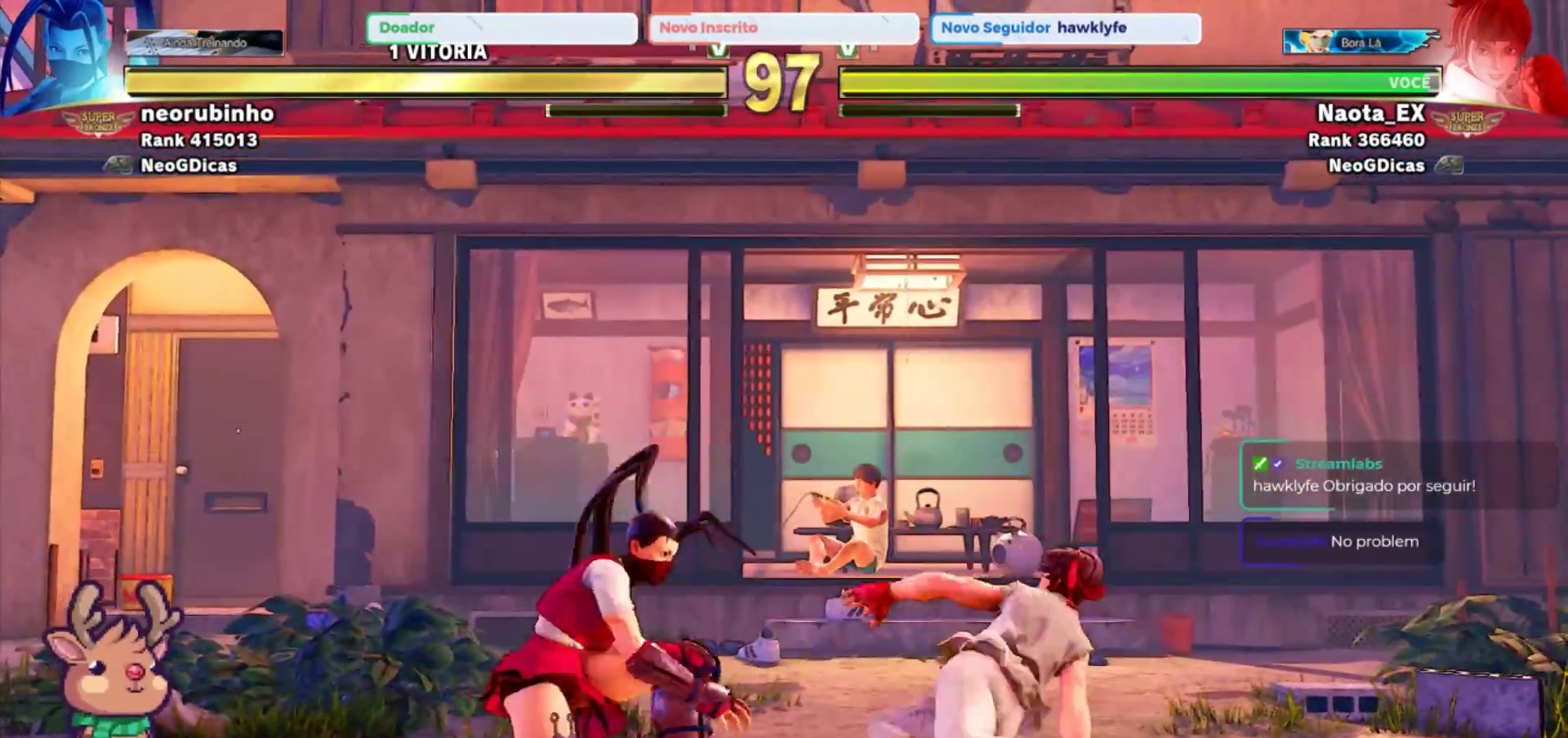
{"buttons": [], "left_stick": "center", "events": [[117, "R2", "up"], [300, "left_stick", "center"]]}
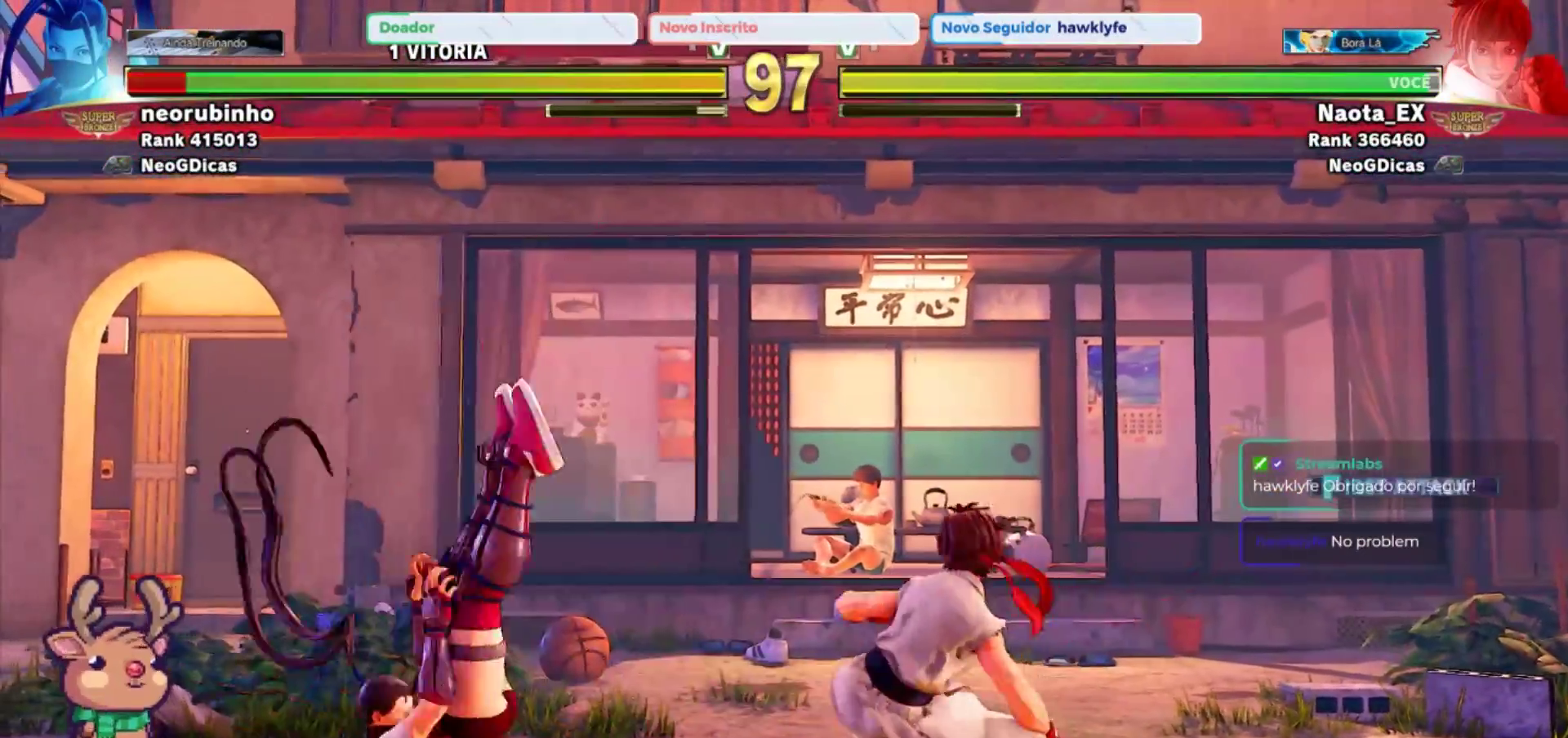
{"buttons": [], "left_stick": "center", "events": [[33, "left_stick", "right"], [383, "left_stick", "center"]]}
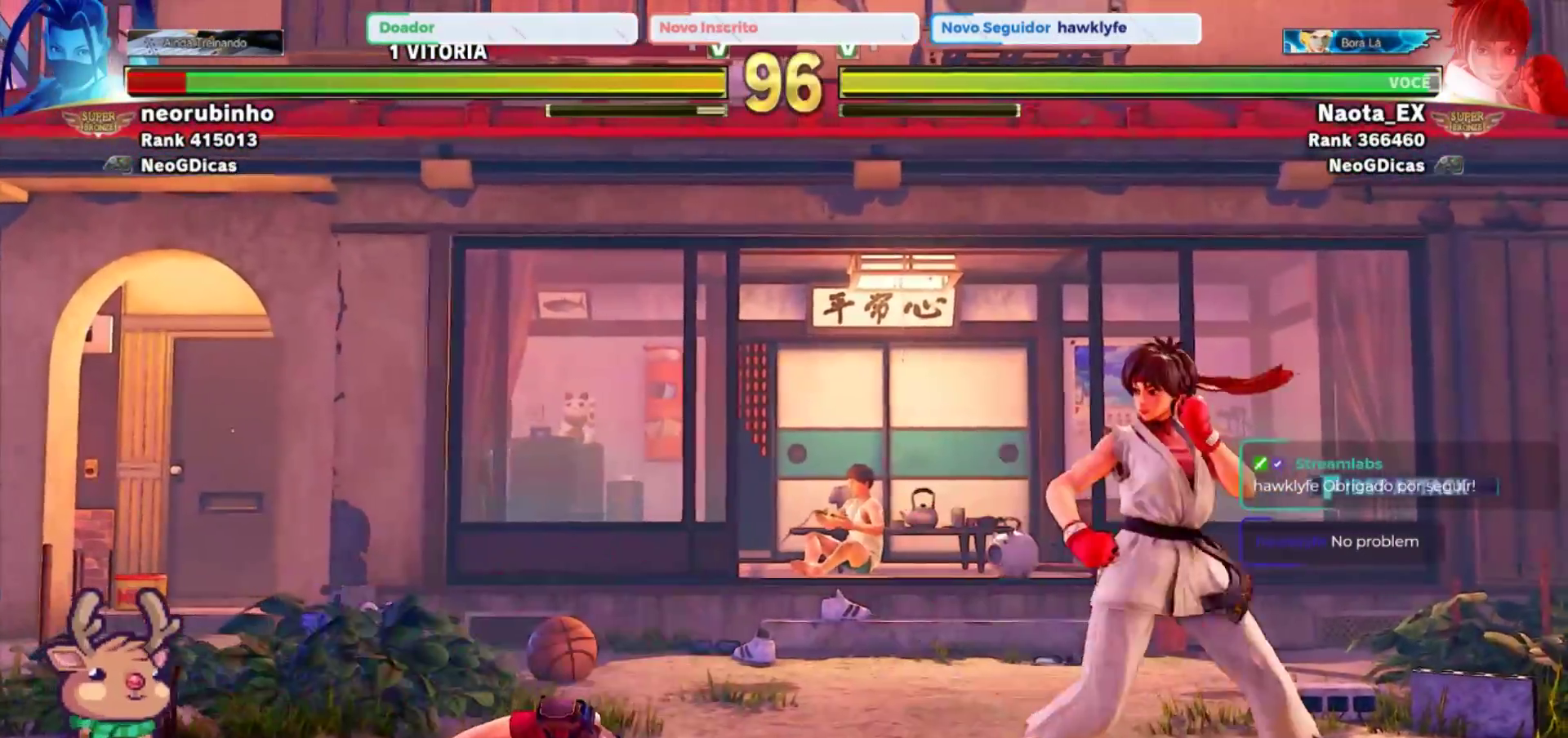
{"buttons": [], "left_stick": "center", "events": [[133, "left_stick", "left"], [483, "left_stick", "center"]]}
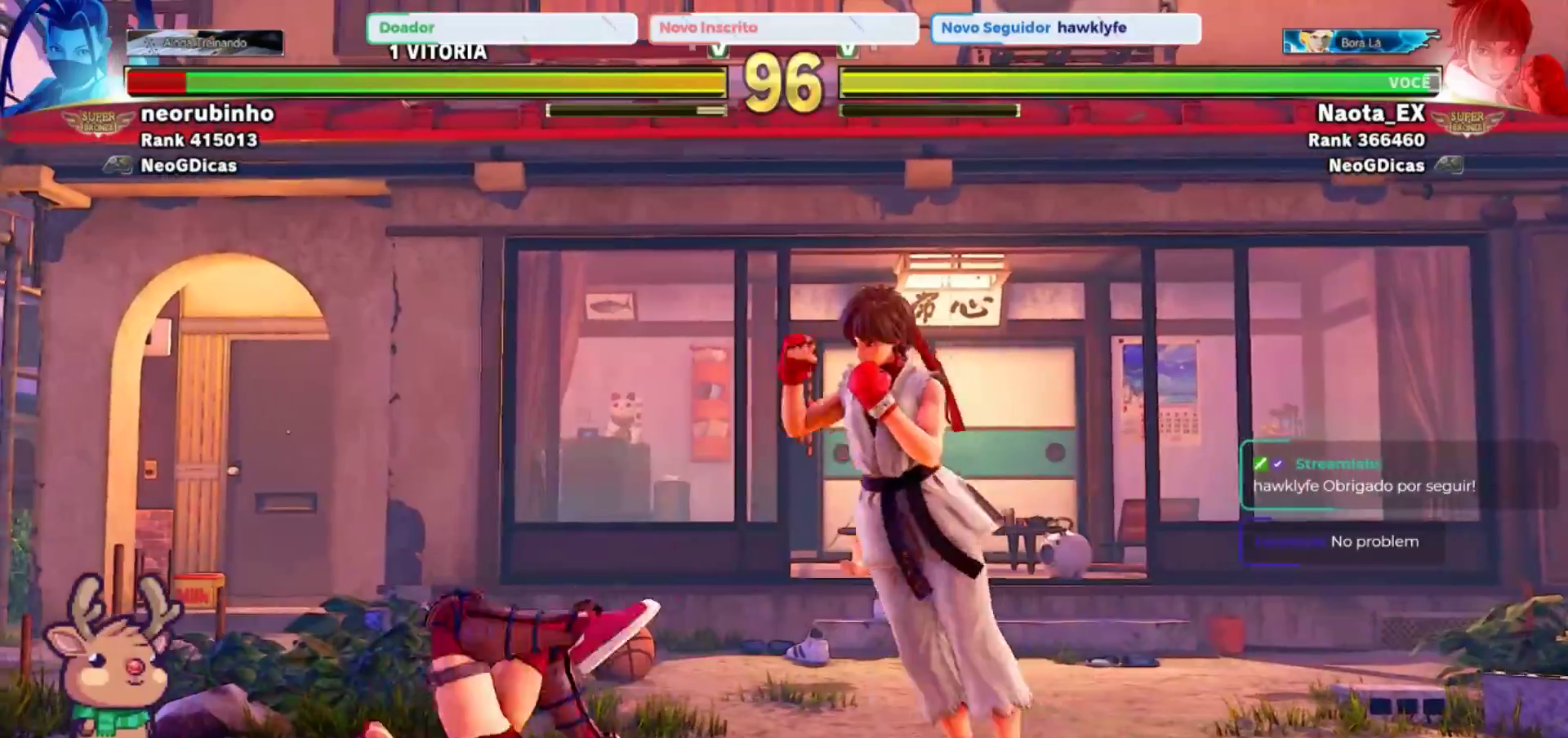
{"buttons": [], "left_stick": "down-right", "events": [[200, "left_stick", "right"], [350, "left_stick", "down"], [483, "left_stick", "down-right"]]}
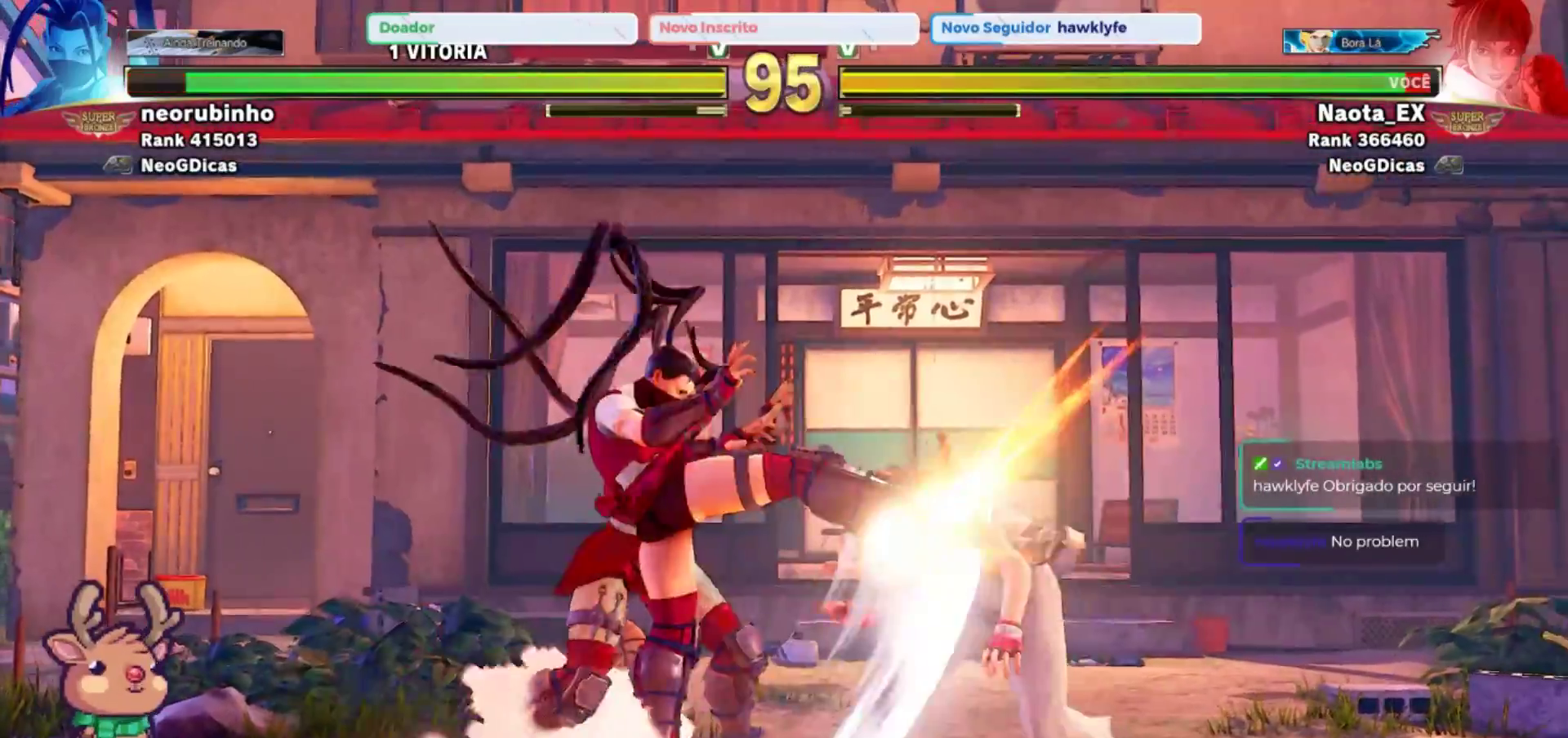
{"buttons": [], "left_stick": "center", "events": [[433, "left_stick", "center"]]}
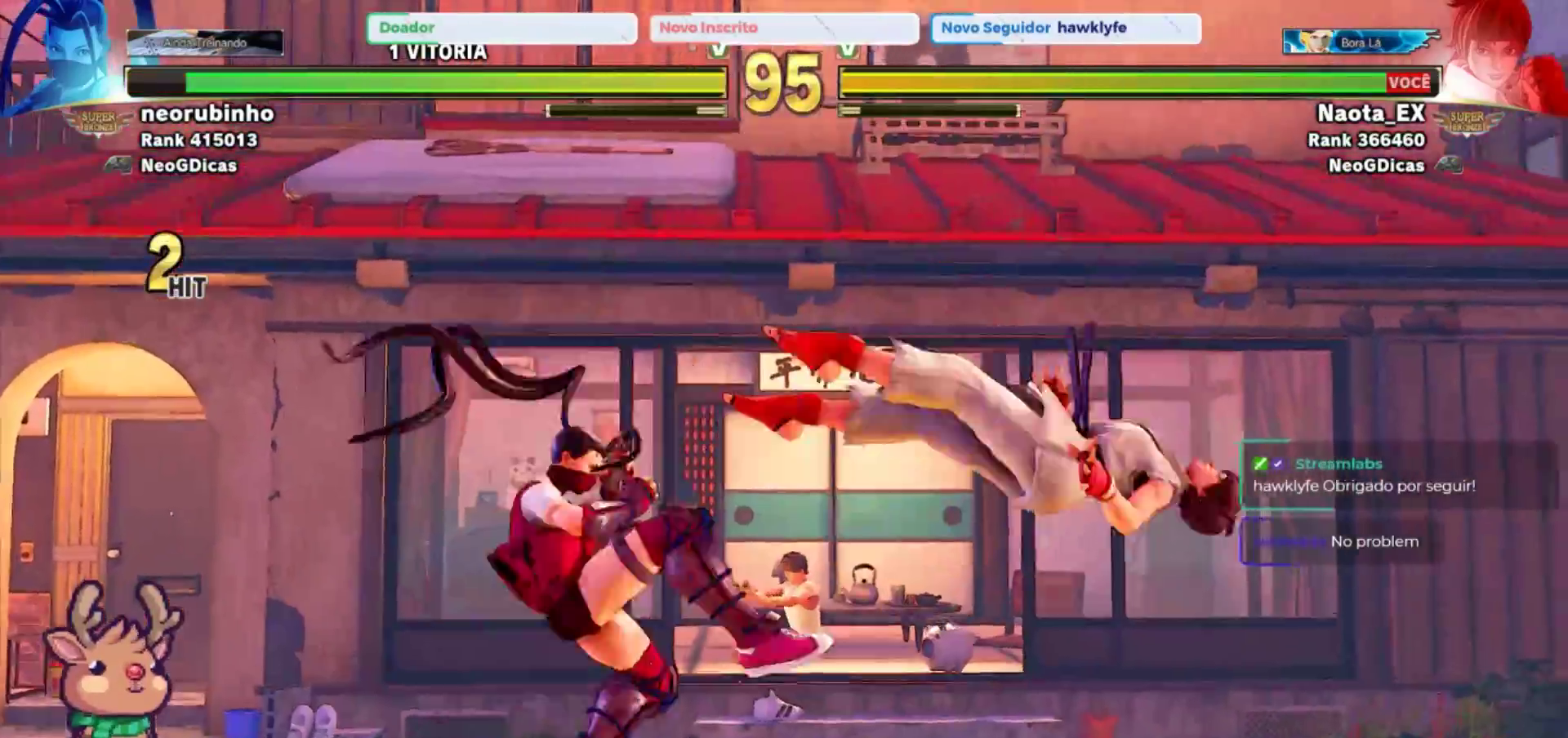
{"buttons": [], "left_stick": "down-right", "events": [[83, "left_stick", "down-right"], [100, "CROSS", "down"], [100, "SQUARE", "down"], [183, "CROSS", "up"], [183, "SQUARE", "up"], [250, "CIRCLE", "down"], [250, "TRIANGLE", "down"], [383, "CIRCLE", "up"], [383, "TRIANGLE", "up"]]}
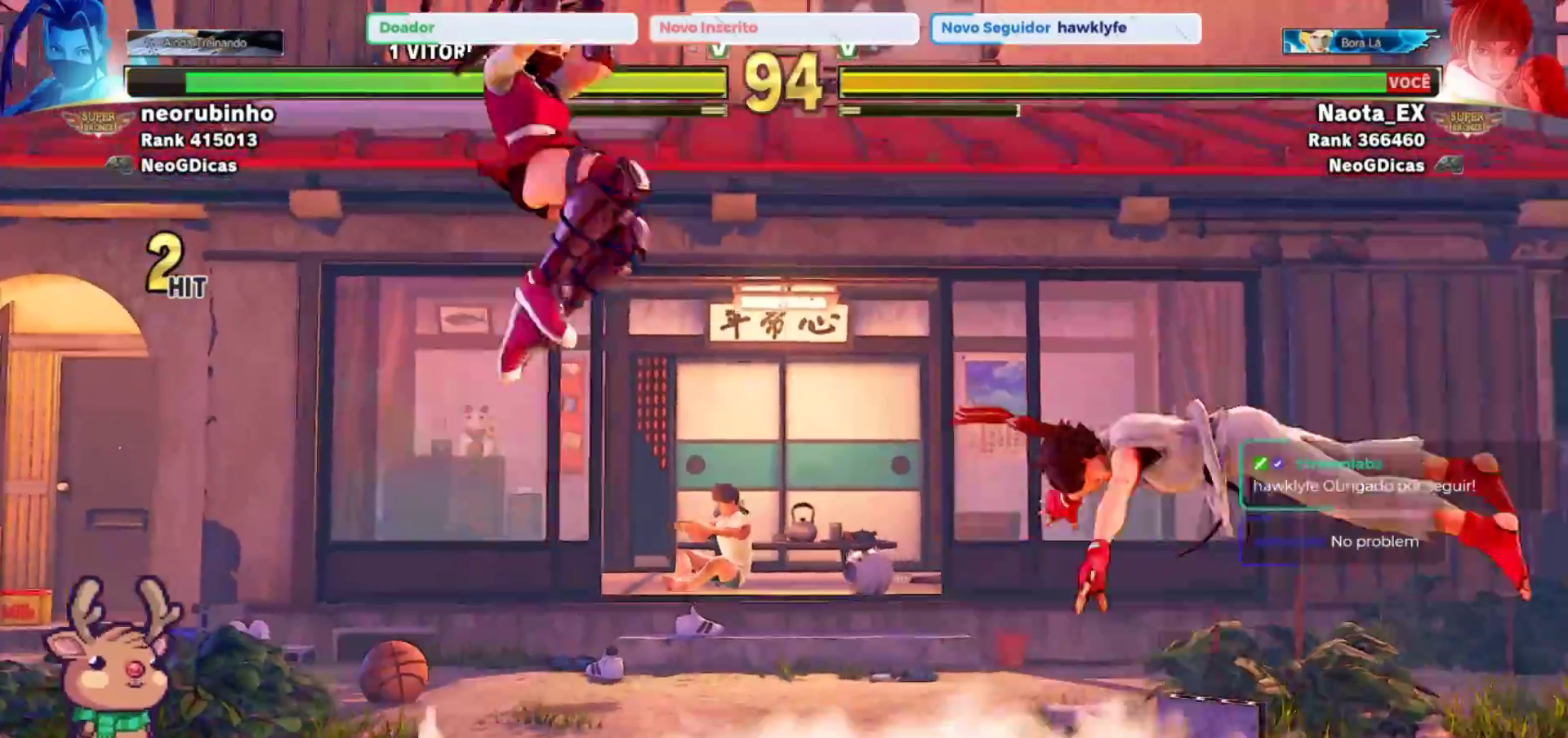
{"buttons": [], "left_stick": "center"}
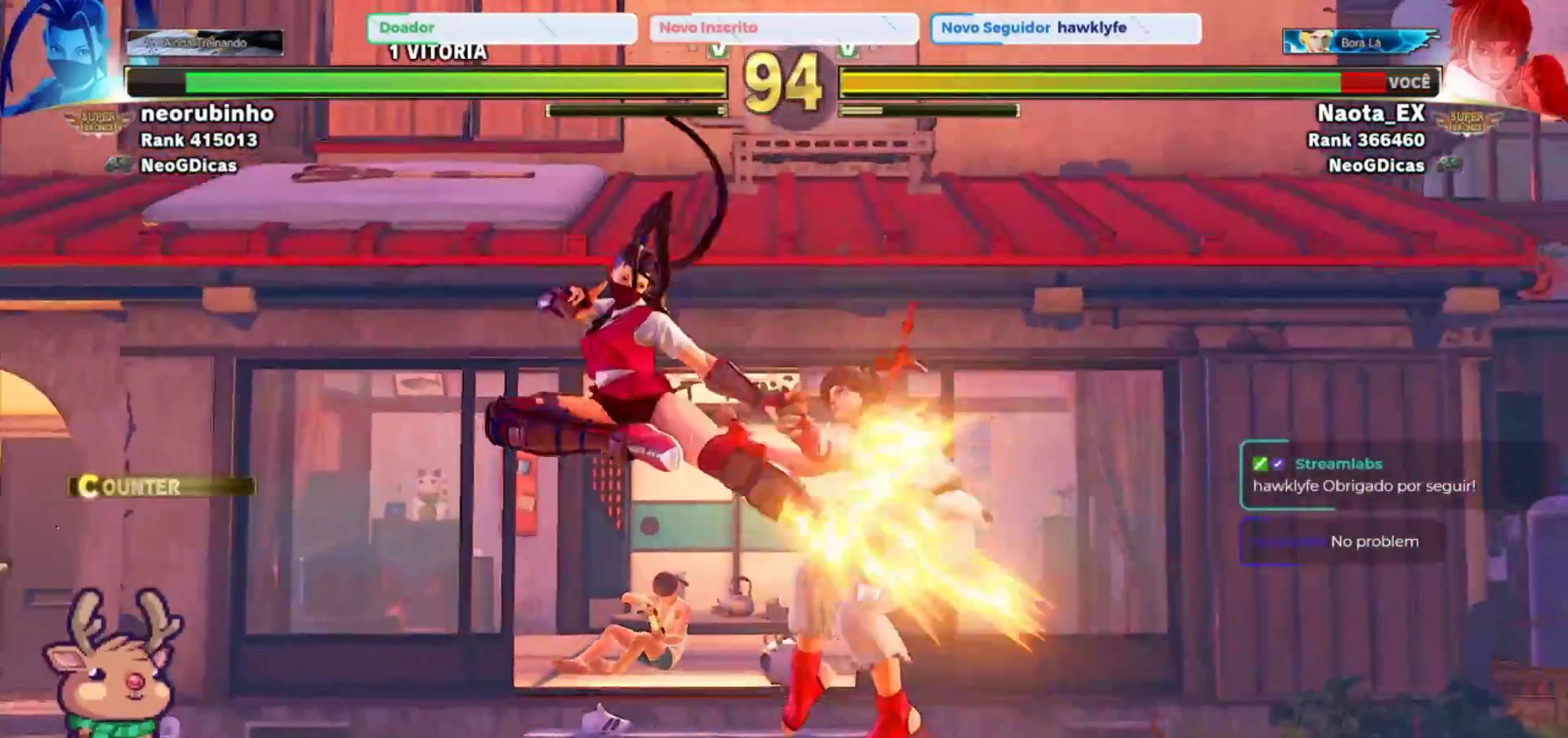
{"buttons": [], "left_stick": "center", "events": []}
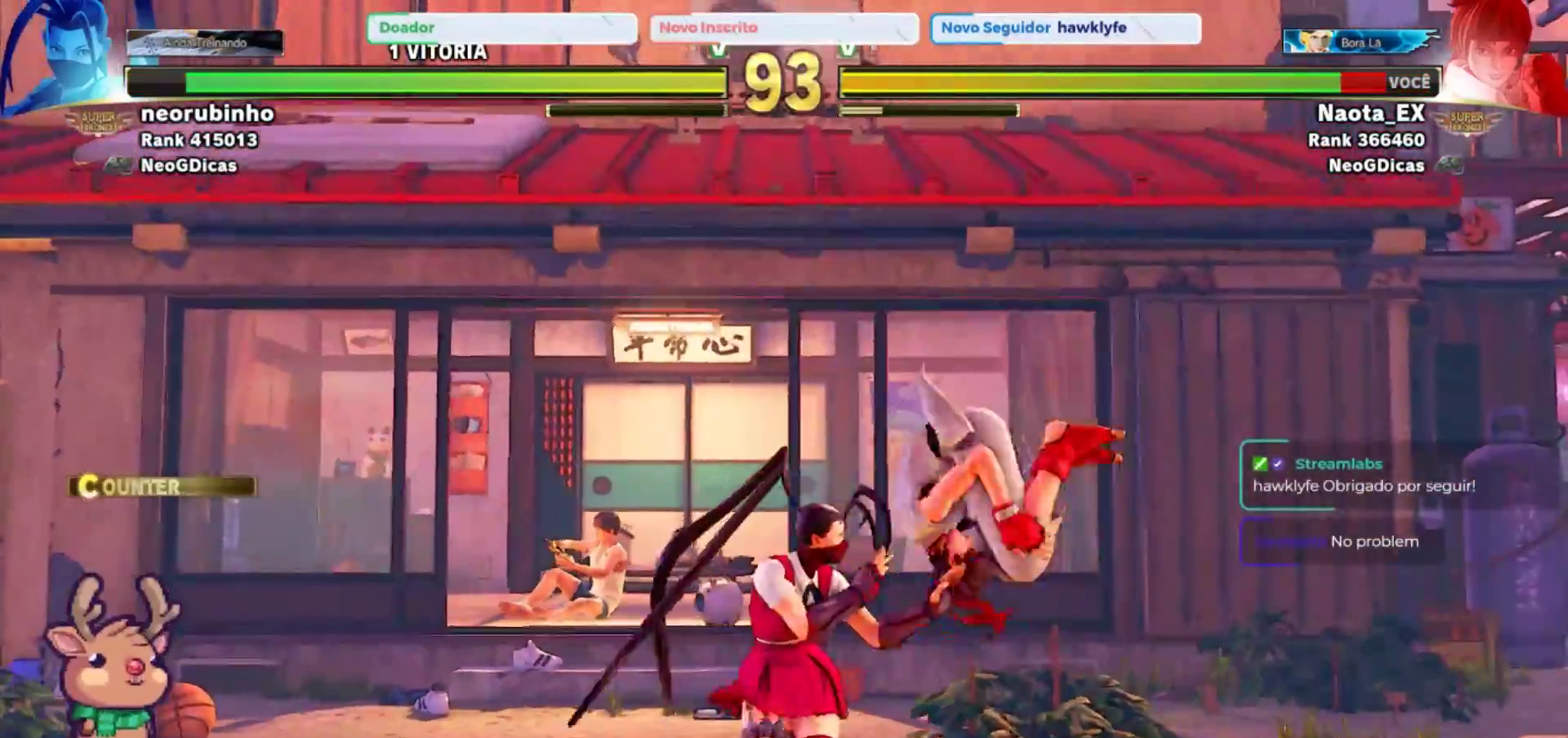
{"buttons": [], "left_stick": "down-right", "events": [[83, "left_stick", "right"], [183, "SQUARE", "down"], [200, "CROSS", "down"], [267, "CROSS", "up"], [283, "SQUARE", "up"], [433, "left_stick", "down-right"]]}
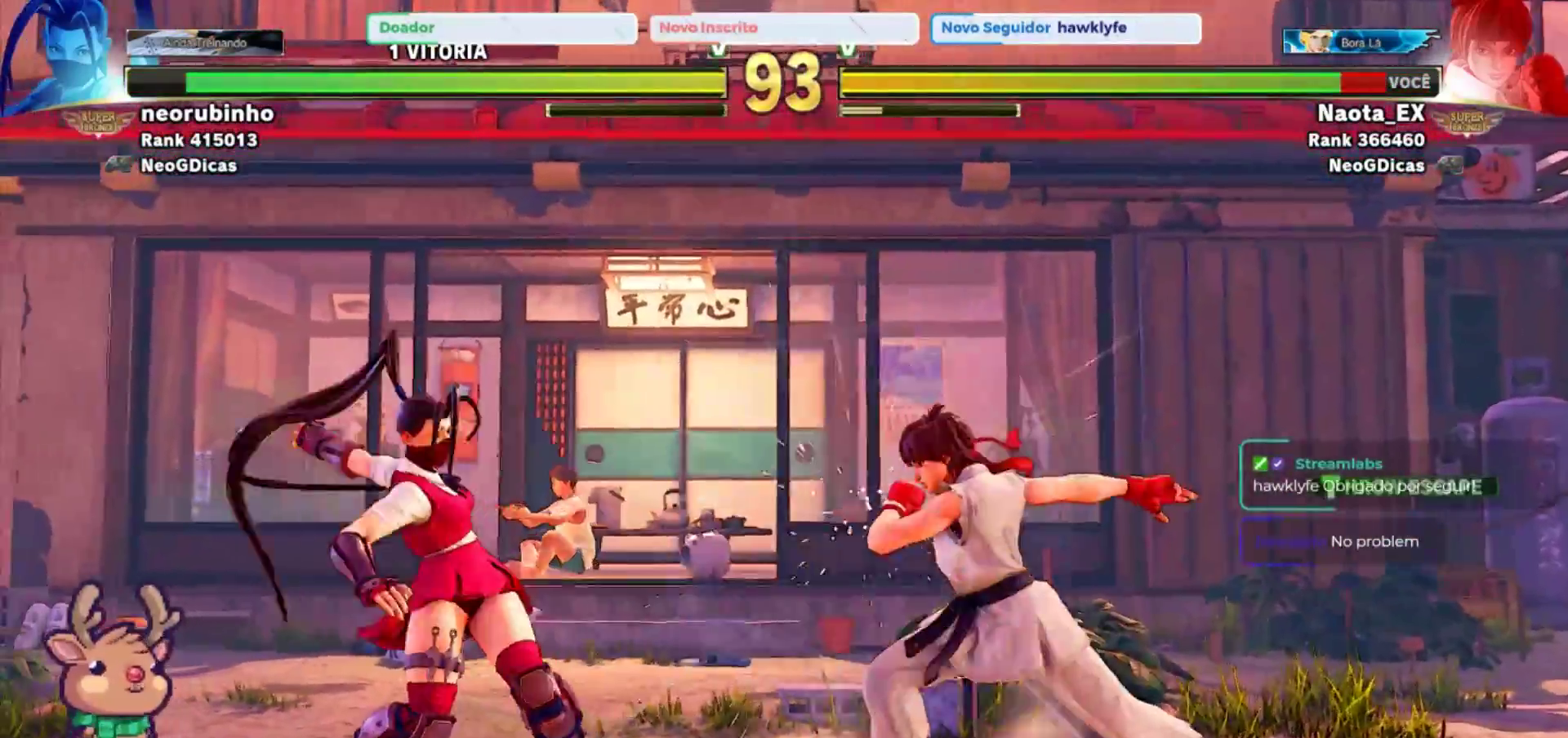
{"buttons": ["R2"], "left_stick": "up-left", "events": [[67, "SQUARE", "down"], [117, "SQUARE", "up"], [300, "left_stick", "up-left"], [417, "R2", "down"]]}
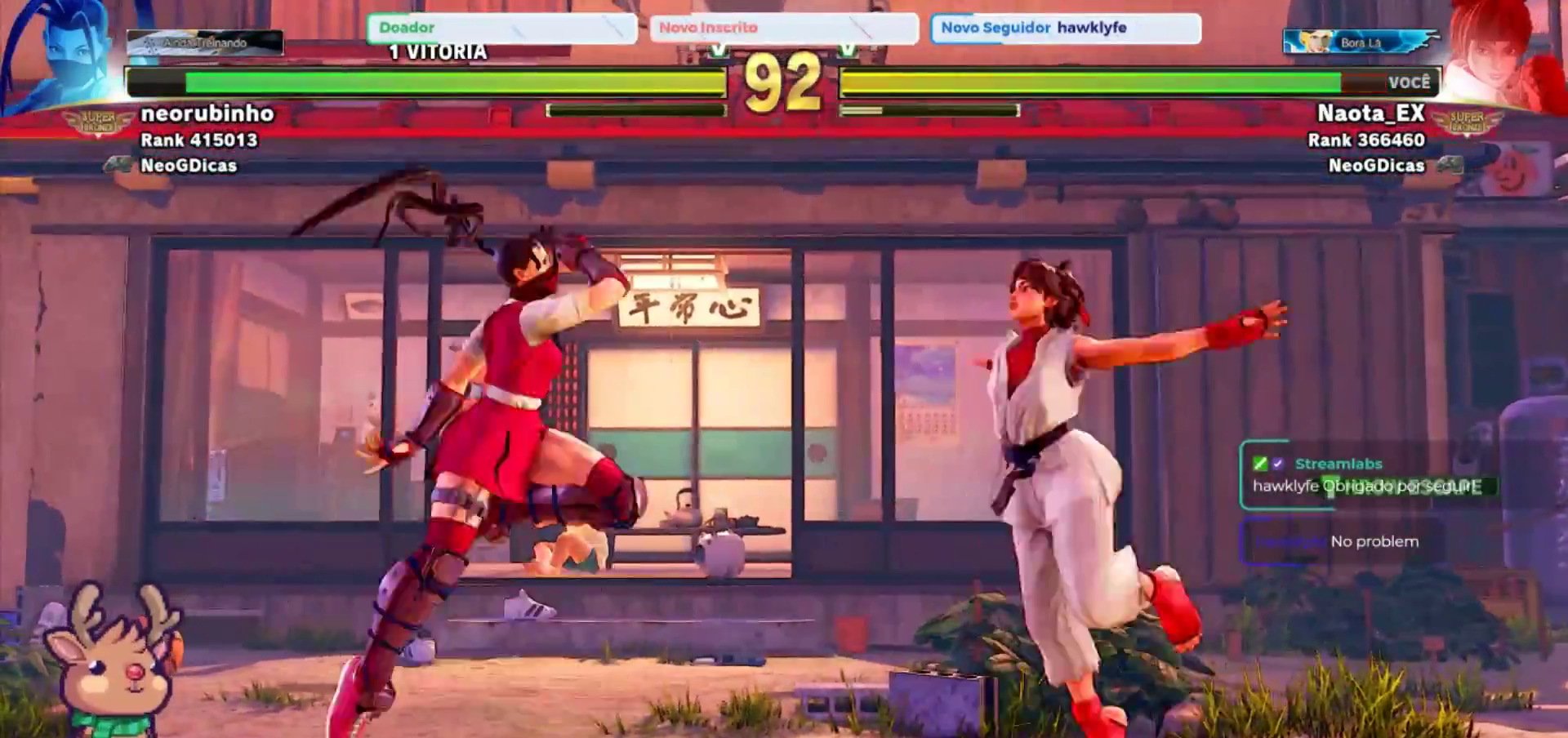
{"buttons": [], "left_stick": "center", "events": [[83, "R2", "up"], [167, "left_stick", "center"]]}
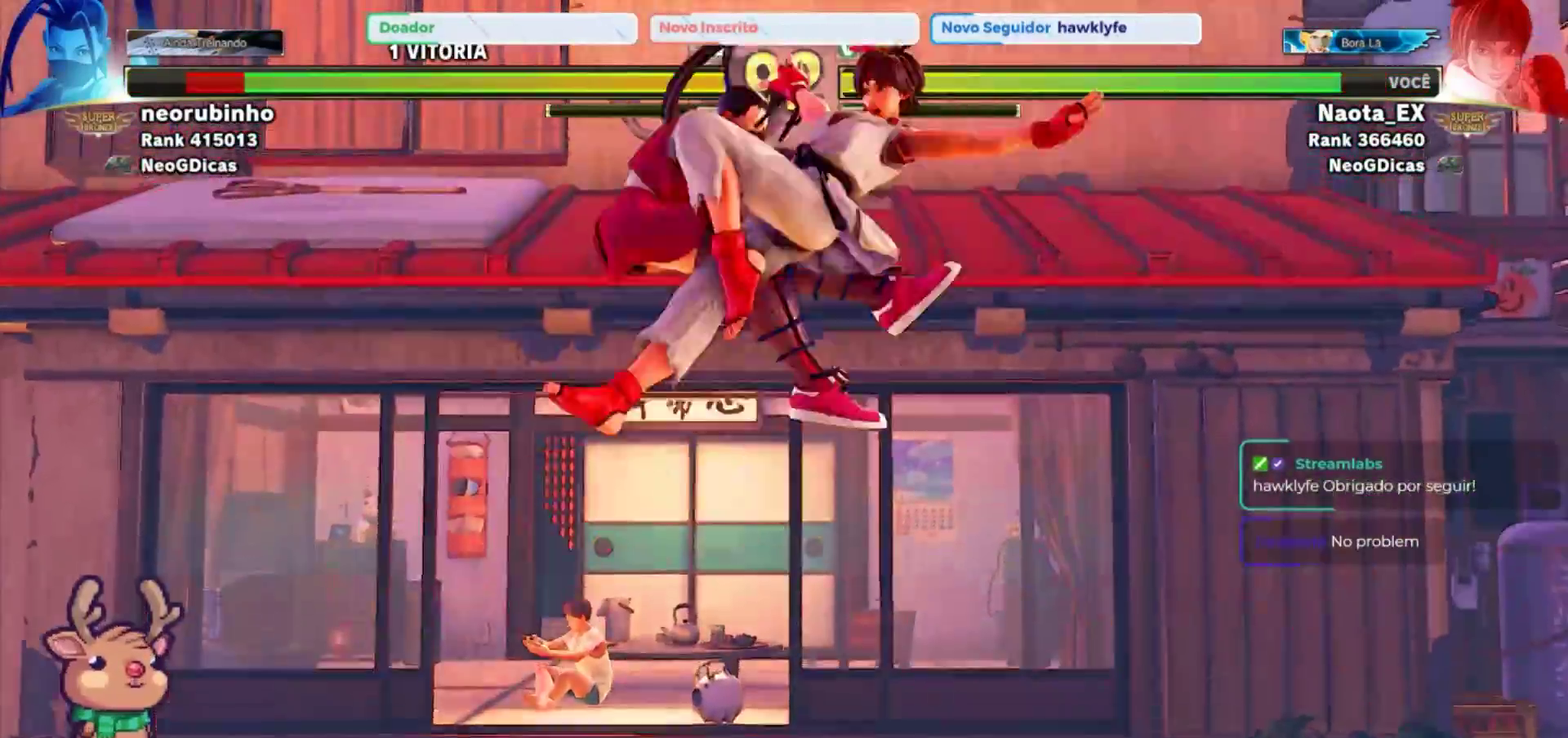
{"buttons": [], "left_stick": "up", "events": [[383, "left_stick", "up"]]}
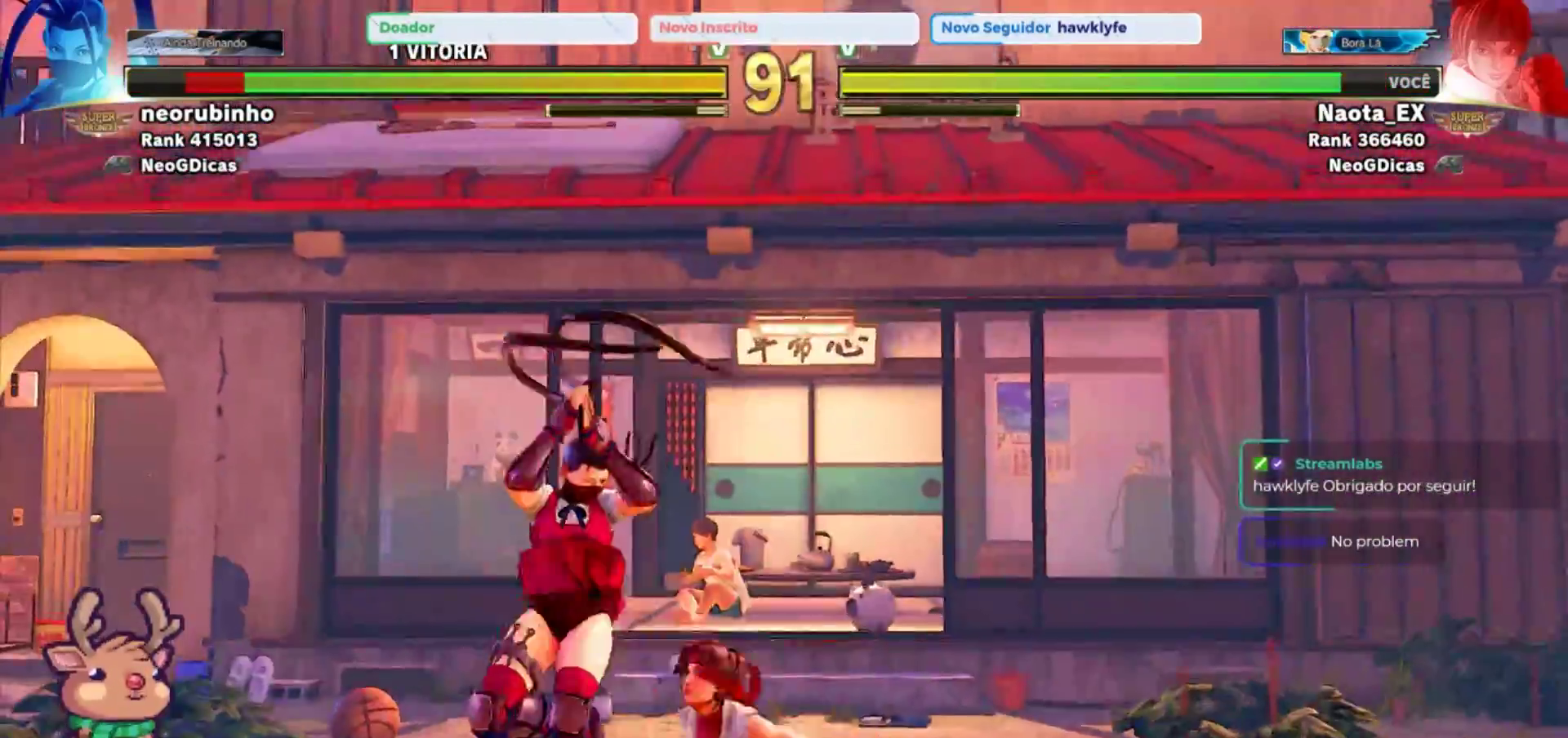
{"buttons": [], "left_stick": "right", "events": [[200, "left_stick", "center"], [467, "left_stick", "right"]]}
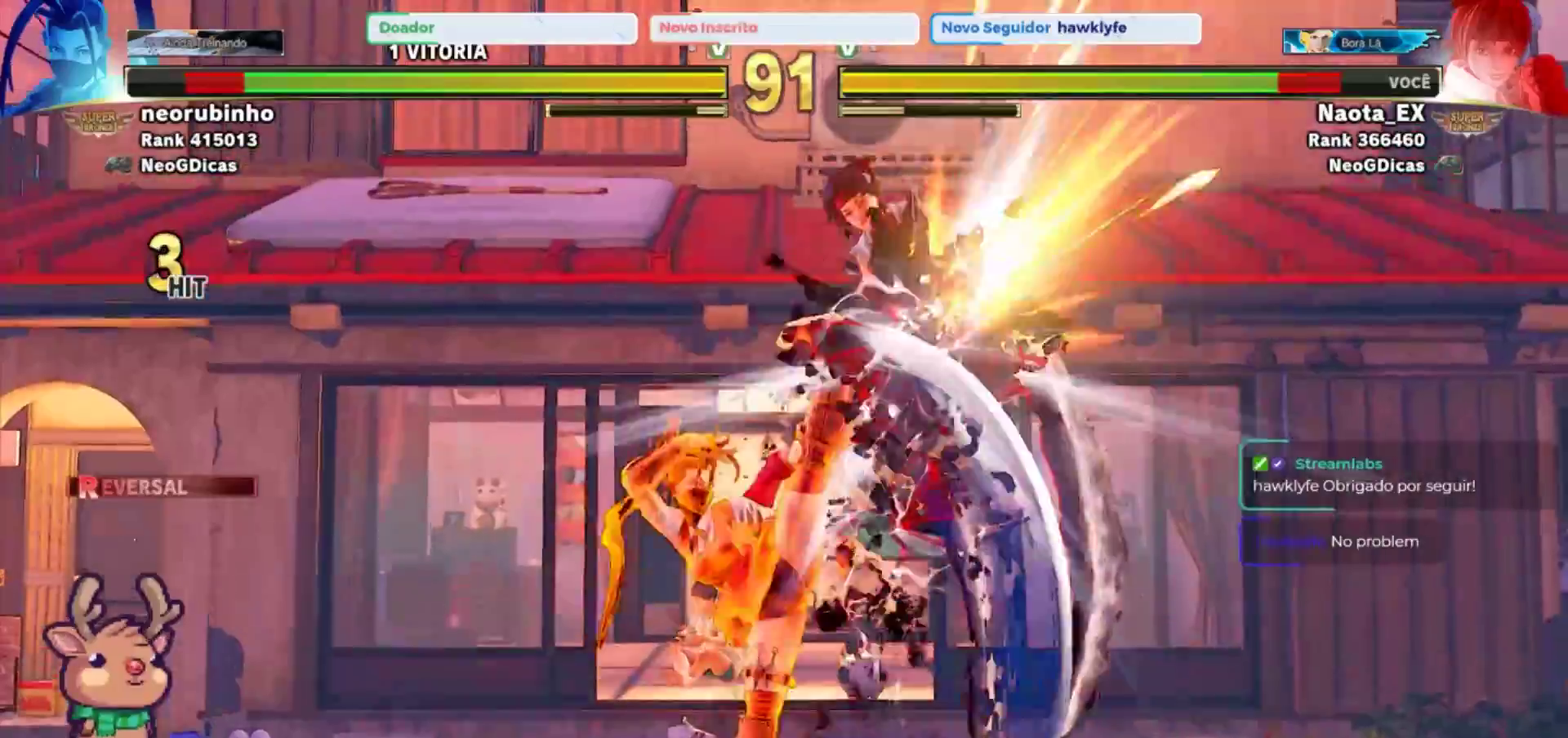
{"buttons": [], "left_stick": "right", "events": [[183, "CROSS", "down"], [183, "SQUARE", "down"], [283, "SQUARE", "up"], [300, "CROSS", "up"]]}
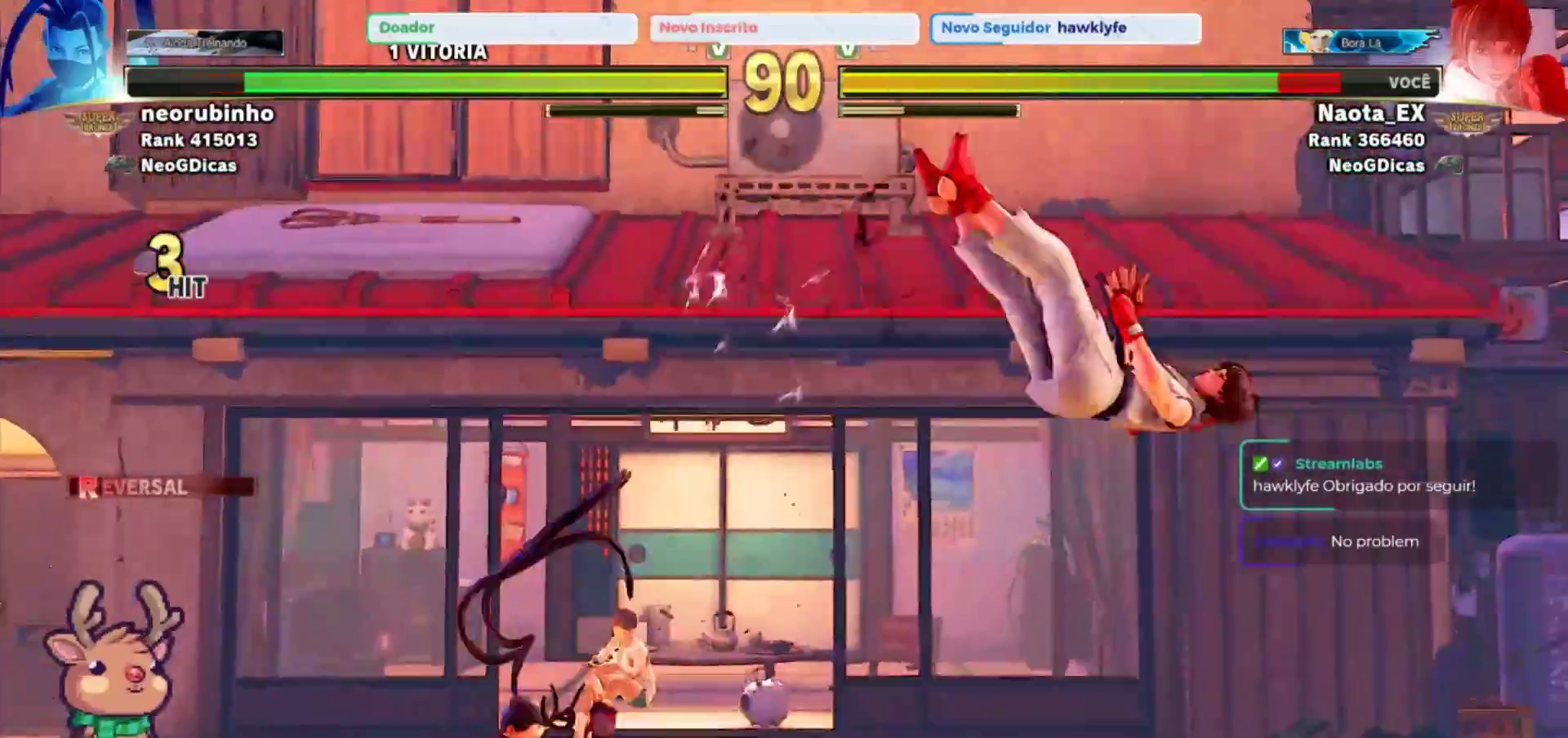
{"buttons": [], "left_stick": "down-right", "events": [[50, "CROSS", "down"], [50, "SQUARE", "down"], [117, "SQUARE", "up"], [150, "CROSS", "up"], [217, "CIRCLE", "down"], [217, "TRIANGLE", "down"], [217, "left_stick", "down-right"], [333, "CIRCLE", "up"], [333, "TRIANGLE", "up"]]}
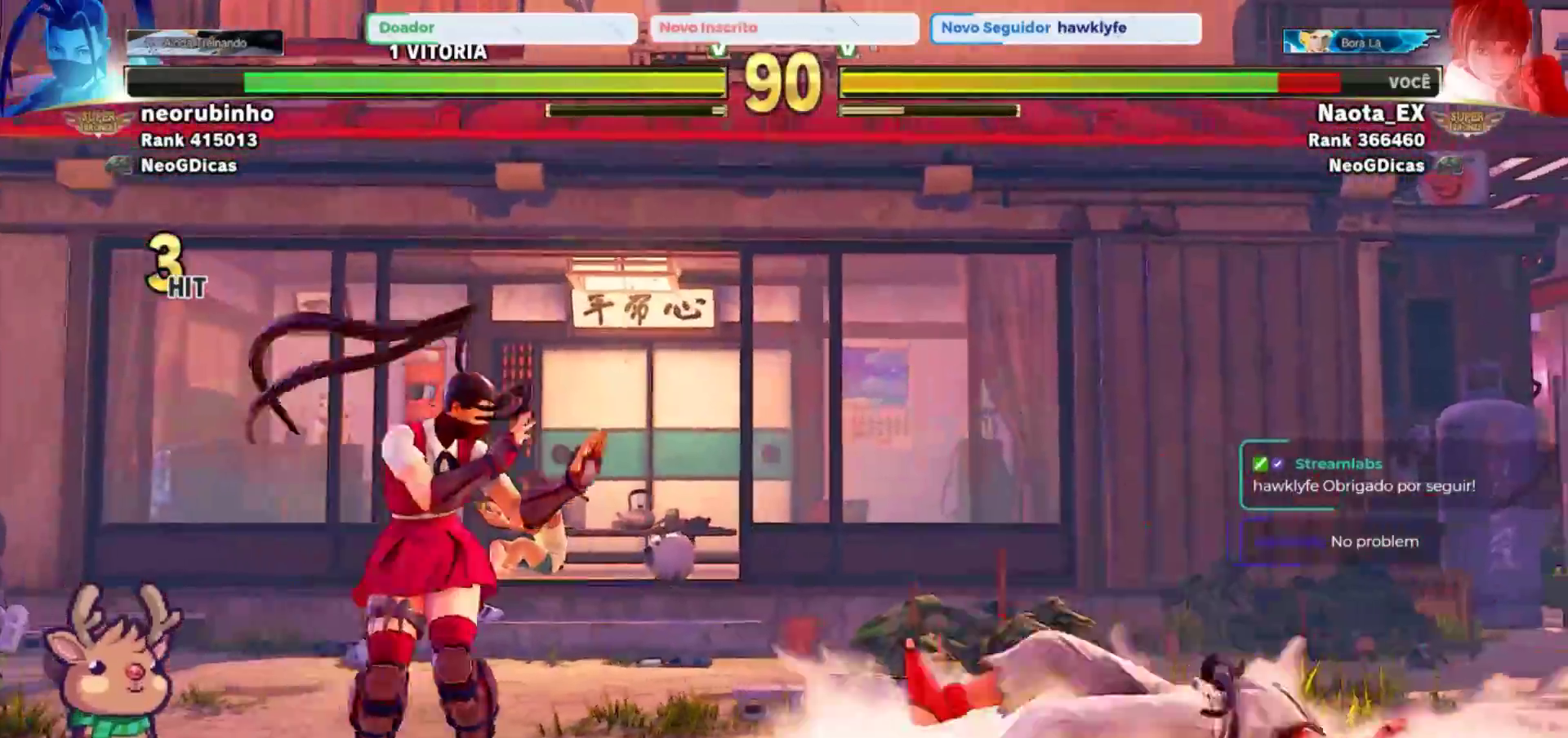
{"buttons": [], "left_stick": "center", "events": [[217, "left_stick", "center"]]}
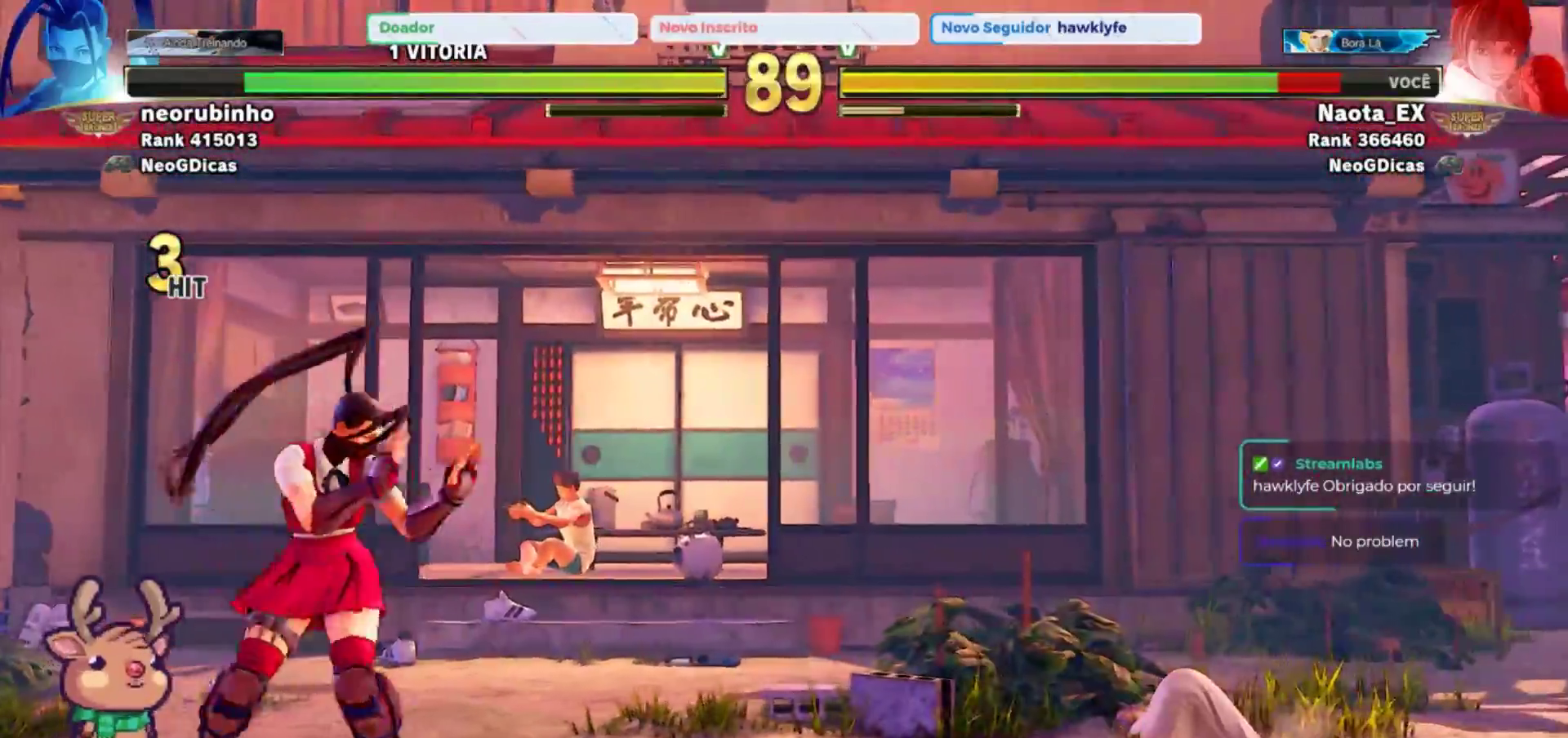
{"buttons": ["TRIANGLE", "R1"], "left_stick": "down", "events": [[317, "left_stick", "left"], [400, "left_stick", "down"], [450, "R1", "down"], [483, "TRIANGLE", "down"]]}
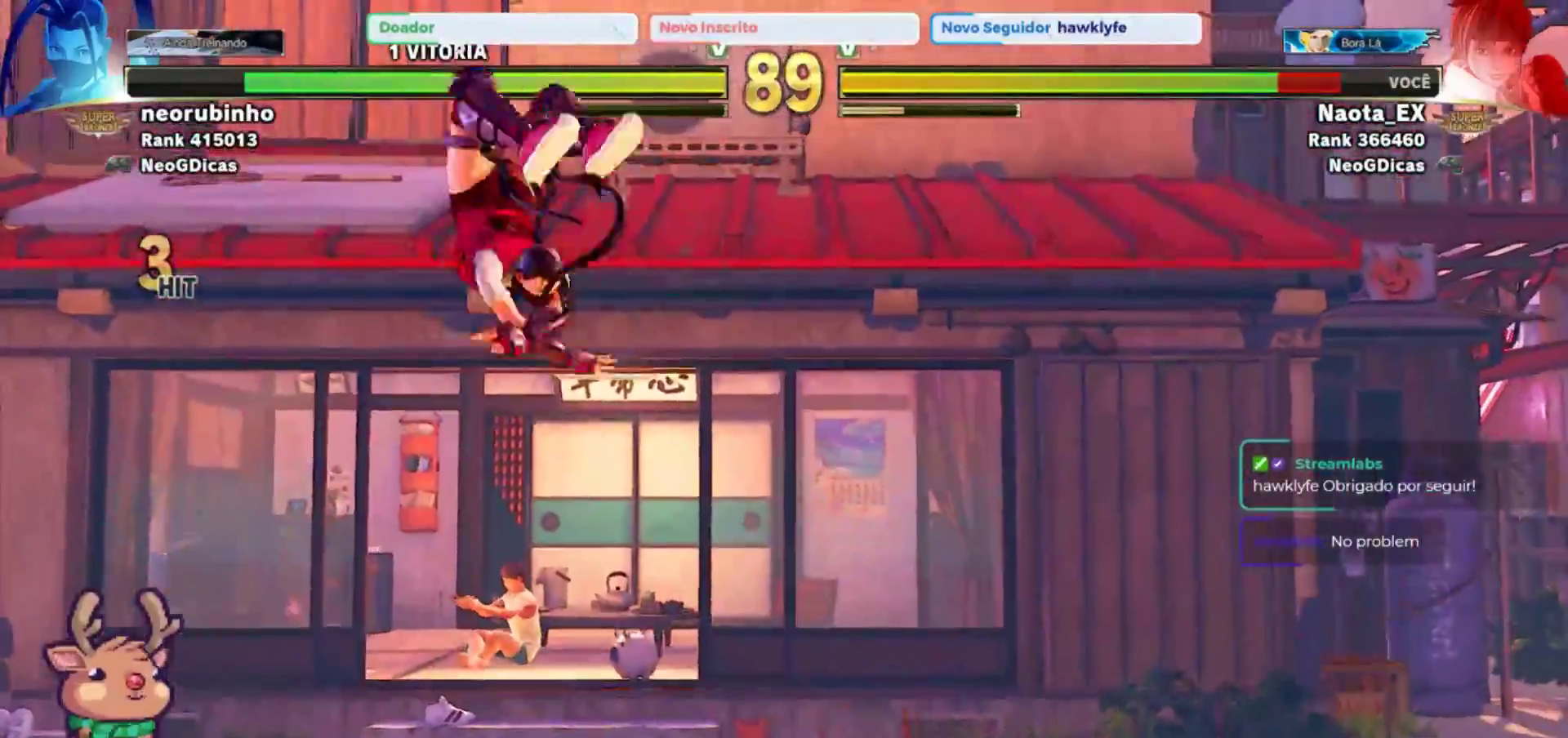
{"buttons": ["R1"], "left_stick": "left"}
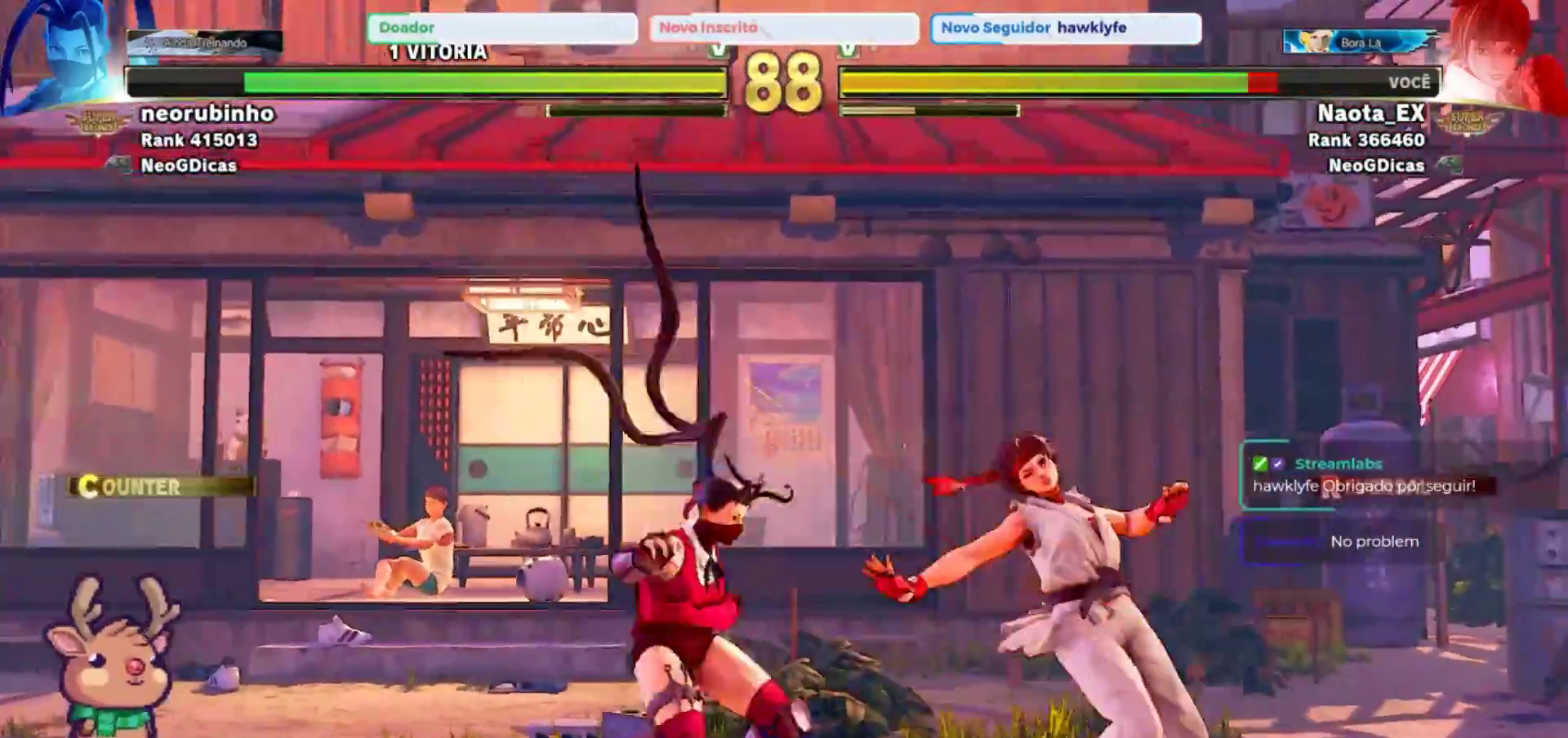
{"buttons": ["R1"], "left_stick": "left", "events": [[17, "TRIANGLE", "down"], [100, "R1", "up"], [100, "TRIANGLE", "up"], [117, "left_stick", "down"], [150, "R1", "down"], [167, "TRIANGLE", "down"], [233, "R1", "up"], [233, "TRIANGLE", "up"], [250, "left_stick", "left"], [300, "R1", "down"], [317, "TRIANGLE", "down"], [367, "R1", "up"], [383, "TRIANGLE", "up"], [383, "left_stick", "down"], [433, "R1", "down"], [433, "TRIANGLE", "down"], [483, "left_stick", "left"], [500, "TRIANGLE", "up"]]}
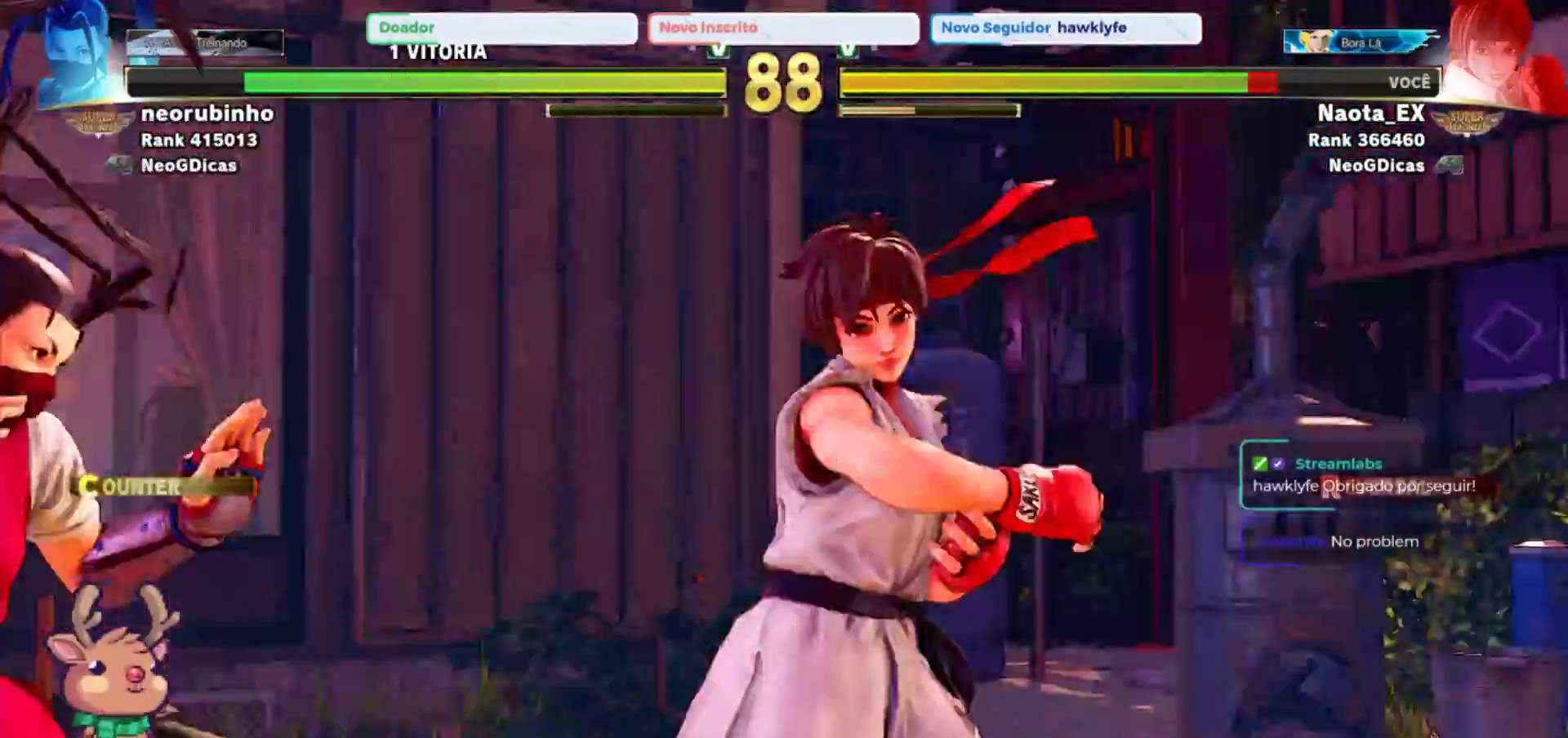
{"buttons": [], "left_stick": "center", "events": [[17, "R1", "up"], [17, "left_stick", "center"]]}
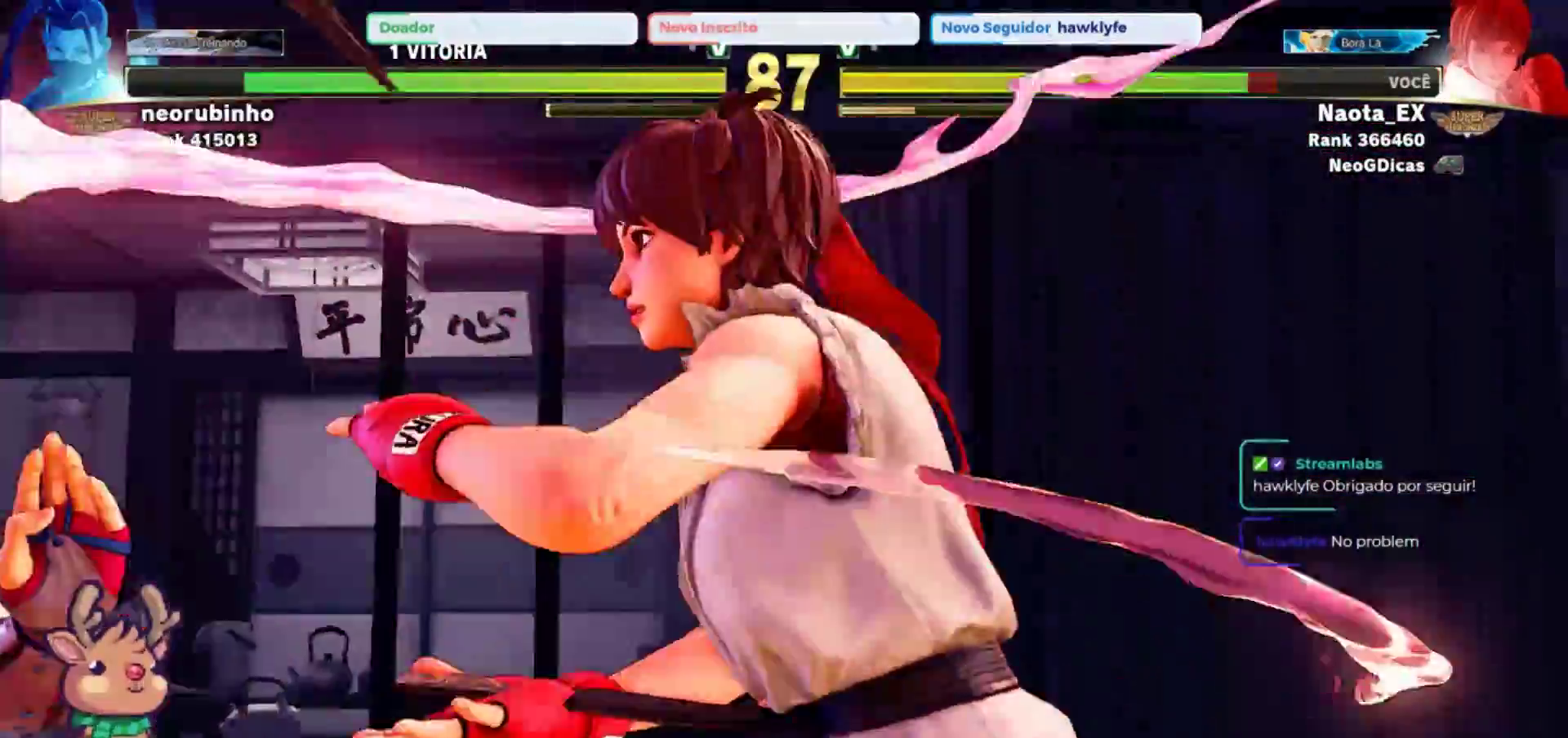
{"buttons": [], "left_stick": "left", "events": [[183, "left_stick", "left"]]}